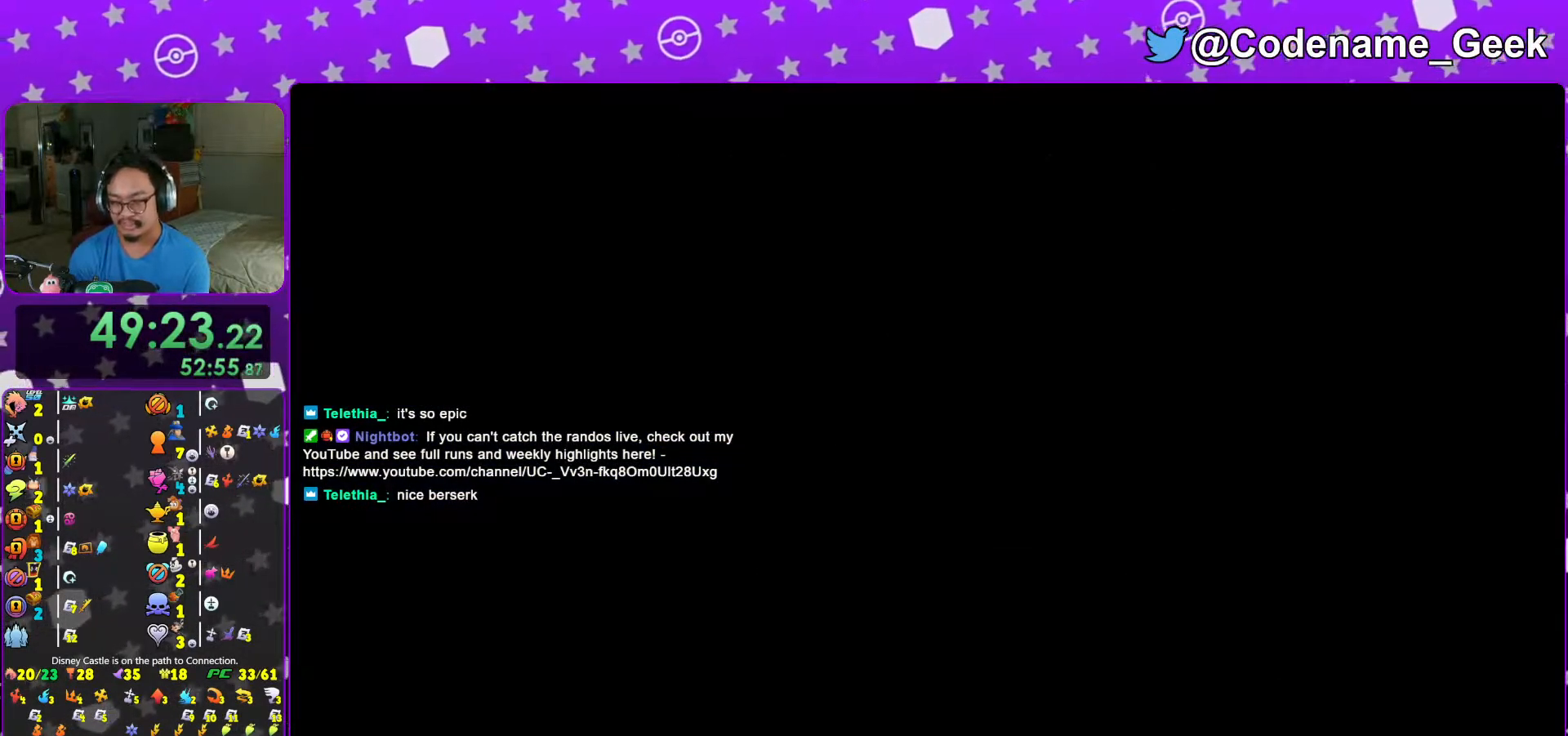
Gameplay with a controller (Nintendo layout); each line is a JSON object with the inputs held at the frame after it. "events" lists button and stick changes between this image and that frame as [ms after this image, input, new state], when the widget could be followed in between. Not read: L3 R3.
{"buttons": ["B"], "left_stick": "up", "right_stick": "center", "events": [[17, "L1", "down"], [117, "L1", "up"], [267, "B", "down"], [367, "B", "up"], [433, "B", "down"]]}
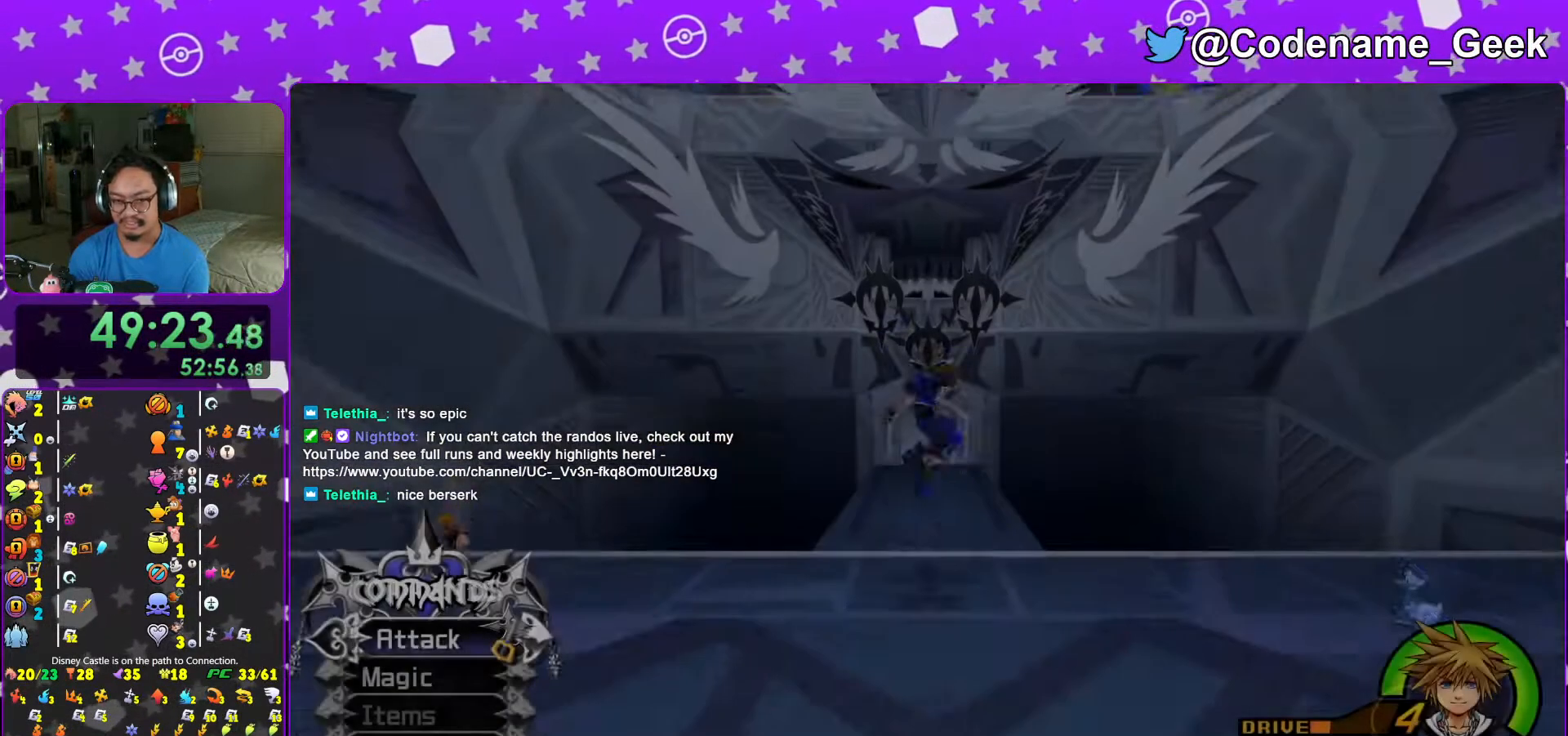
{"buttons": ["Y"], "left_stick": "up", "right_stick": "center", "events": [[33, "B", "up"], [117, "B", "down"], [183, "B", "up"], [183, "Y", "down"]]}
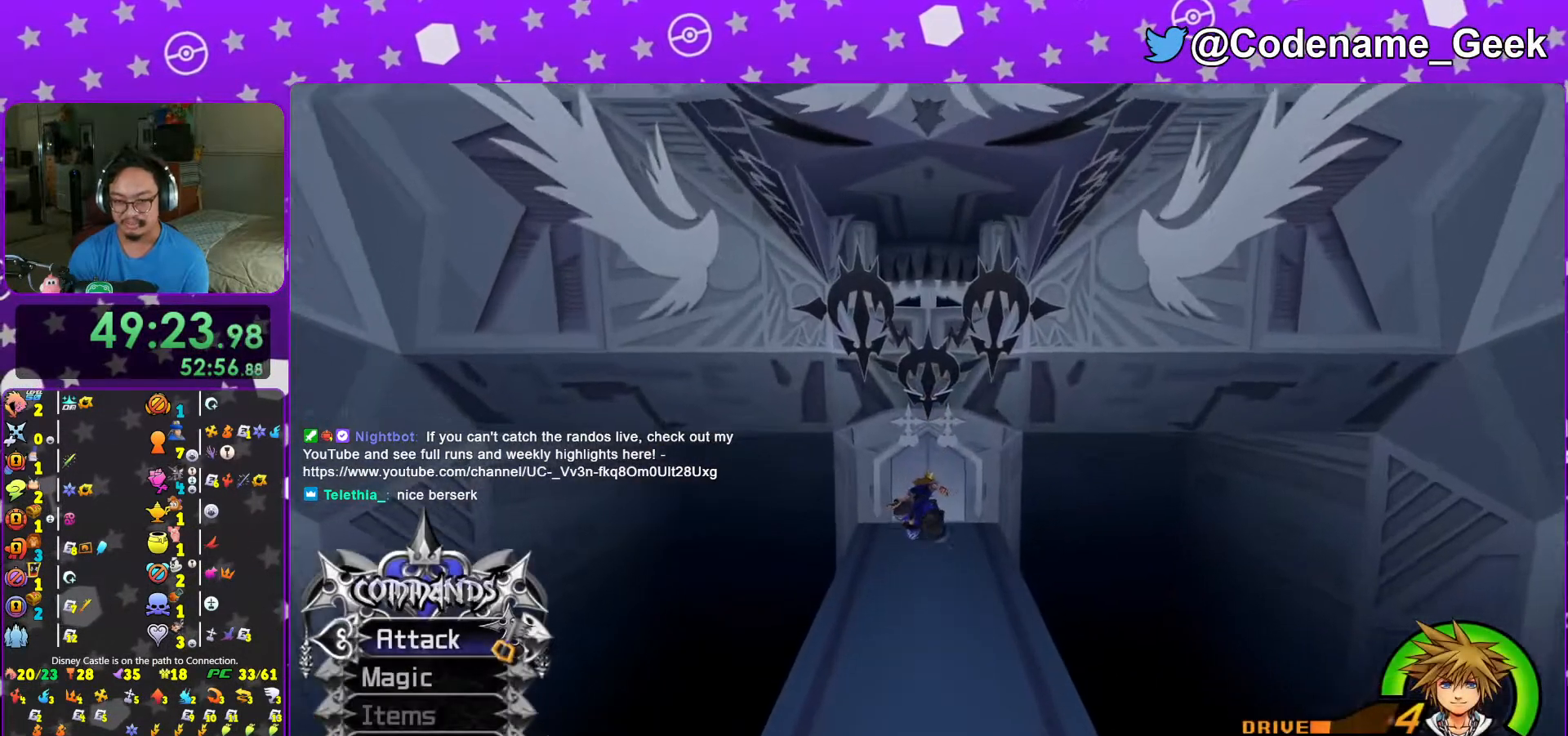
{"buttons": ["Y"], "left_stick": "up", "right_stick": "center", "events": []}
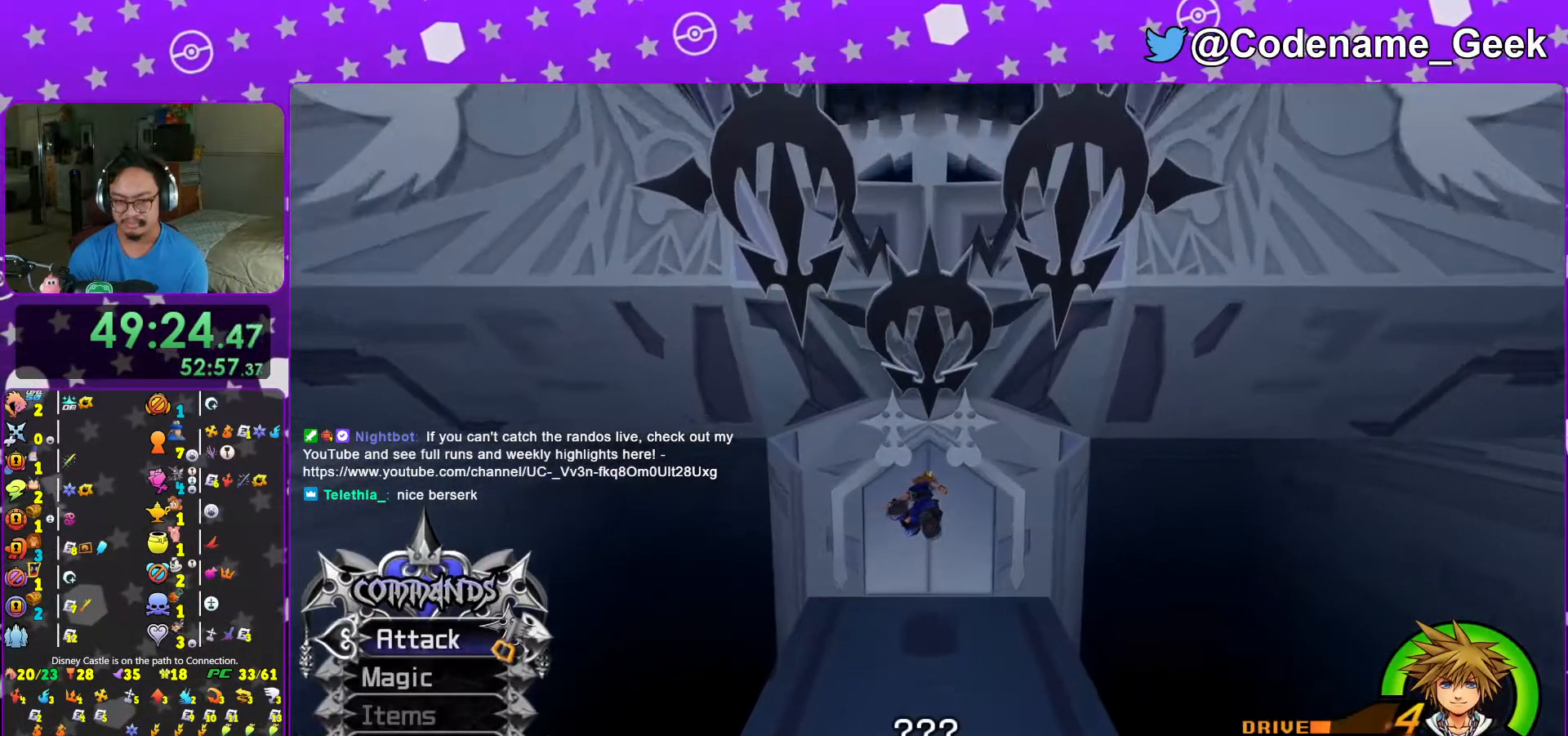
{"buttons": ["L1"], "left_stick": "up", "right_stick": "center", "events": [[117, "Y", "up"], [217, "L1", "down"], [317, "L1", "up"], [467, "L1", "down"]]}
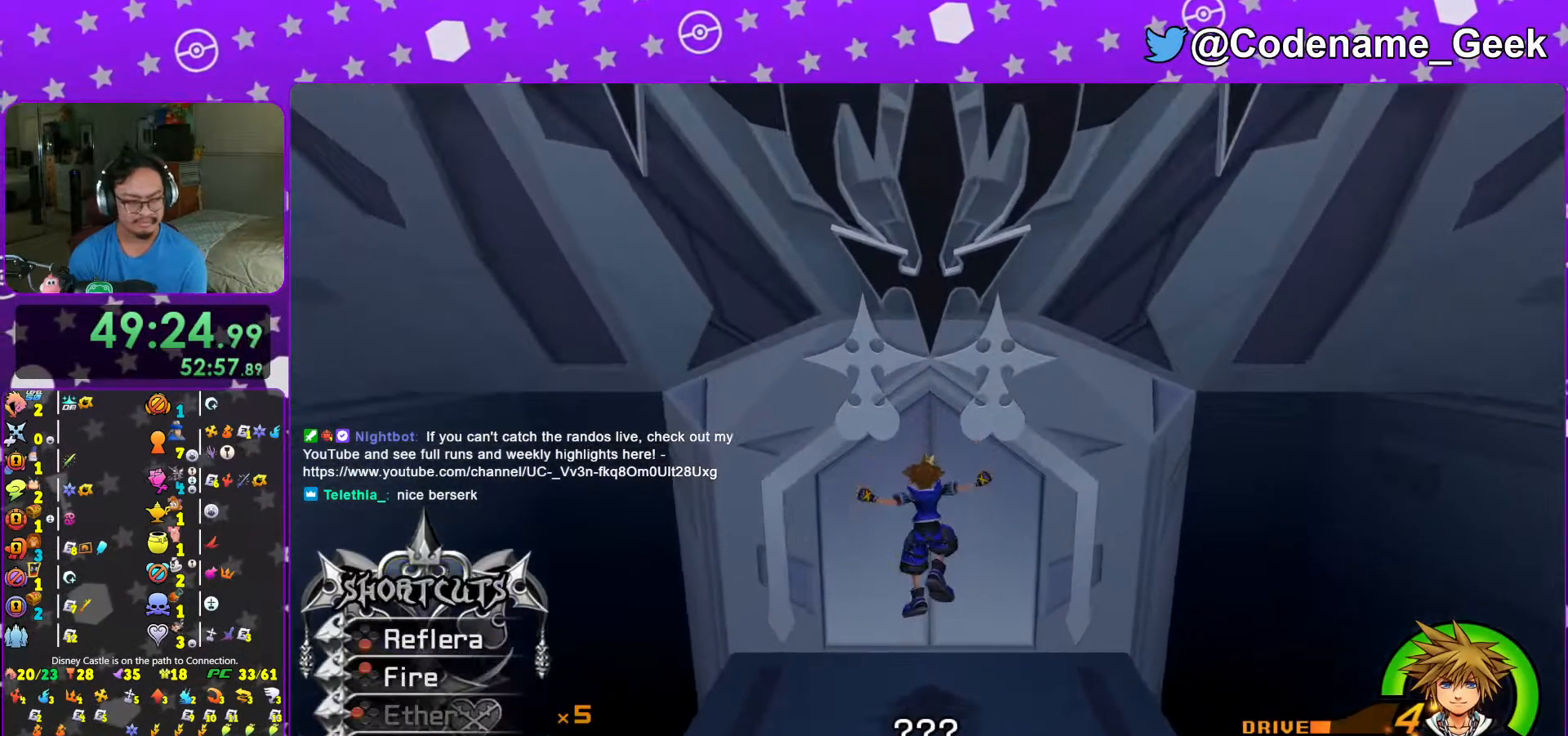
{"buttons": [], "left_stick": "center", "right_stick": "center", "events": [[33, "L1", "up"], [317, "left_stick", "center"]]}
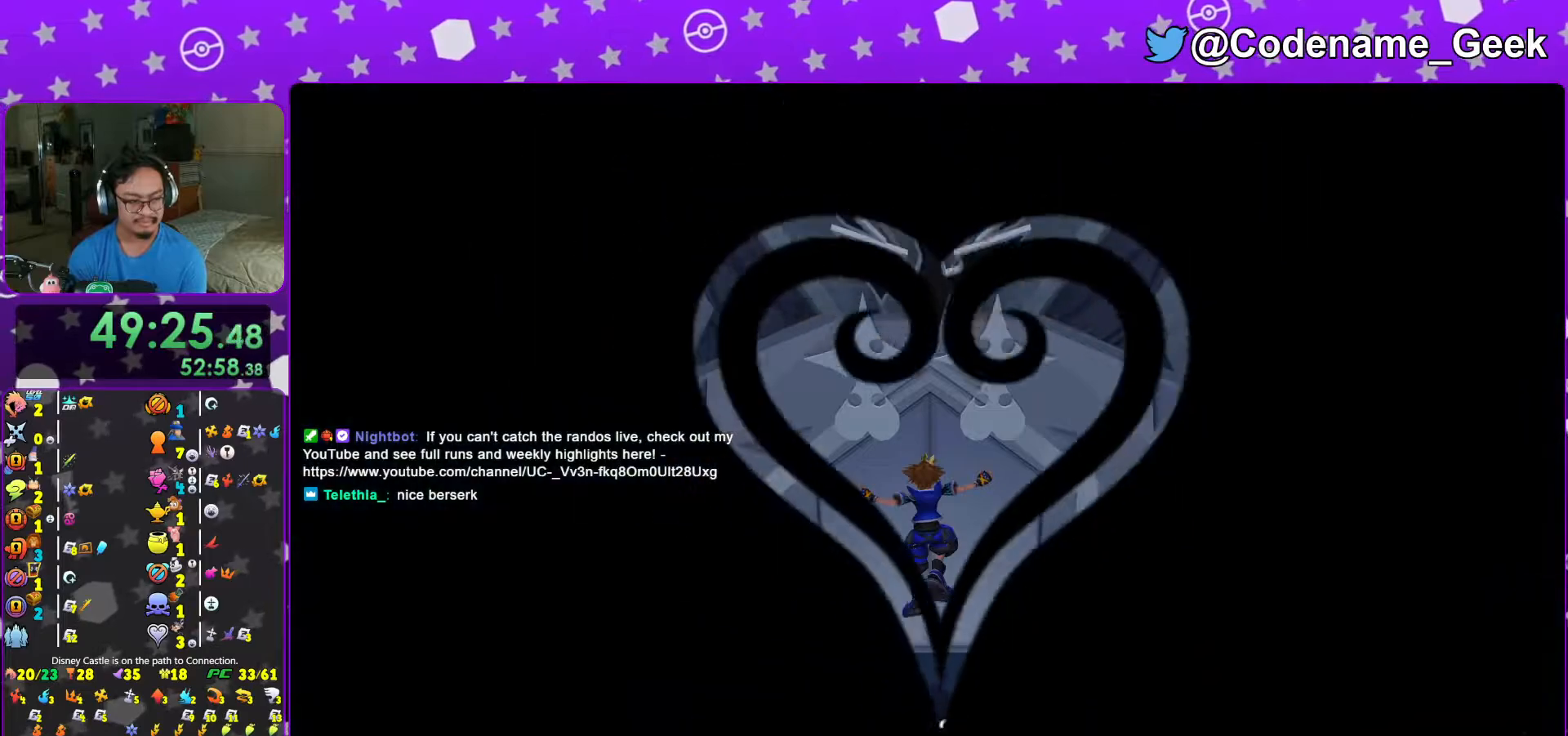
{"buttons": [], "left_stick": "center", "right_stick": "center", "events": []}
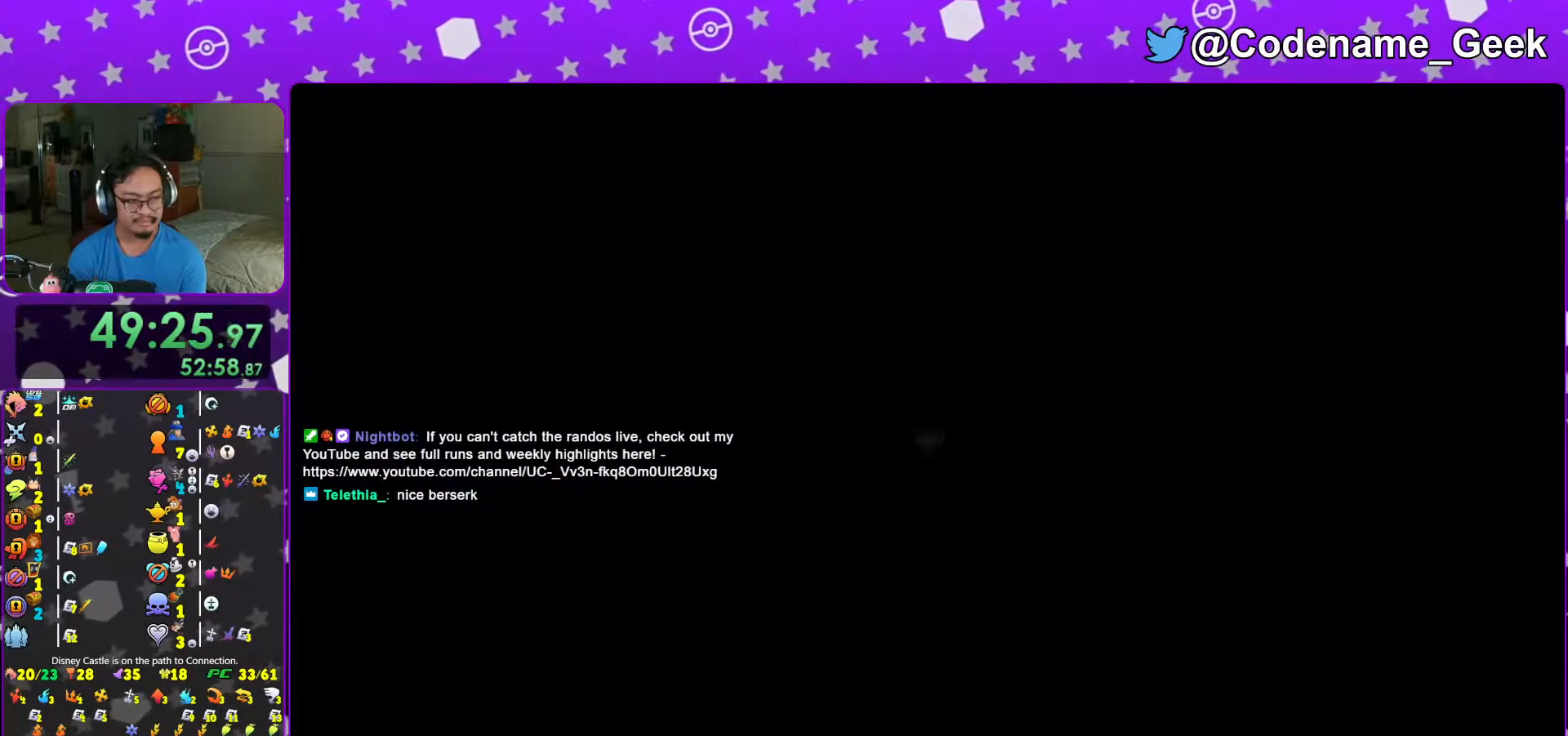
{"buttons": [], "left_stick": "center", "right_stick": "center", "events": []}
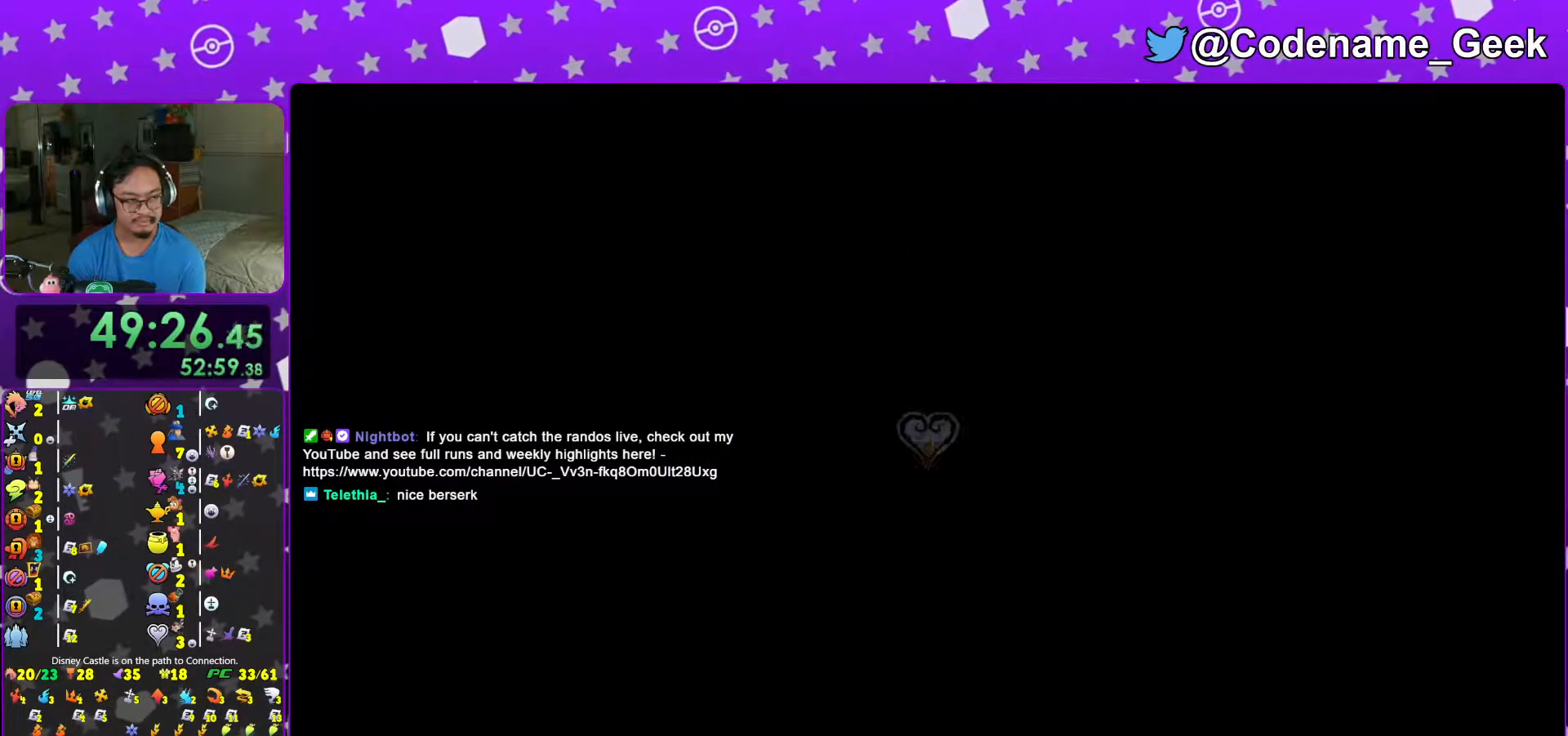
{"buttons": [], "left_stick": "center", "right_stick": "center", "events": [[217, "DPAD_LEFT", "down"], [267, "DPAD_LEFT", "up"], [367, "DPAD_UP", "down"], [433, "DPAD_UP", "up"]]}
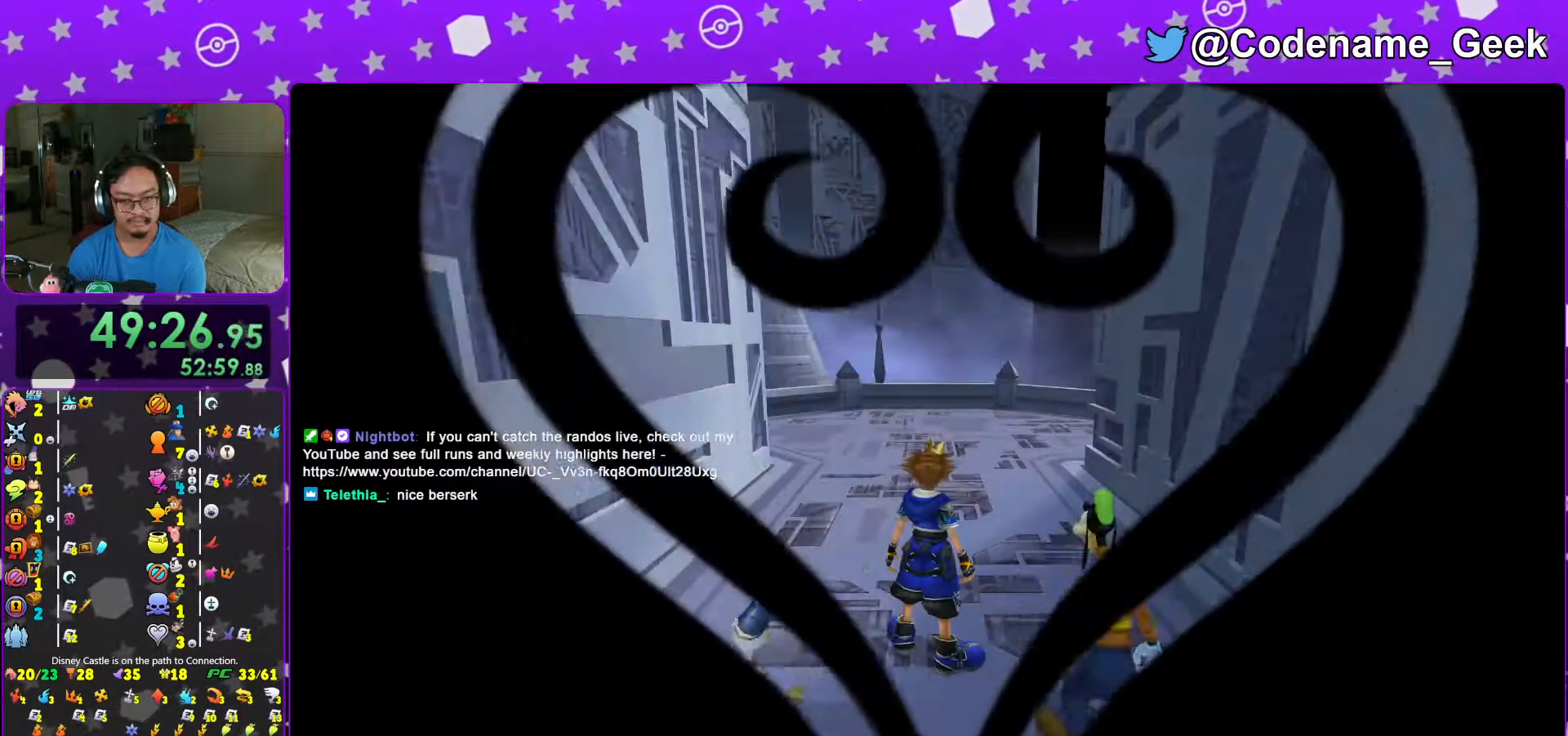
{"buttons": [], "left_stick": "center", "right_stick": "center", "events": [[183, "DPAD_DOWN", "down"], [267, "DPAD_DOWN", "up"]]}
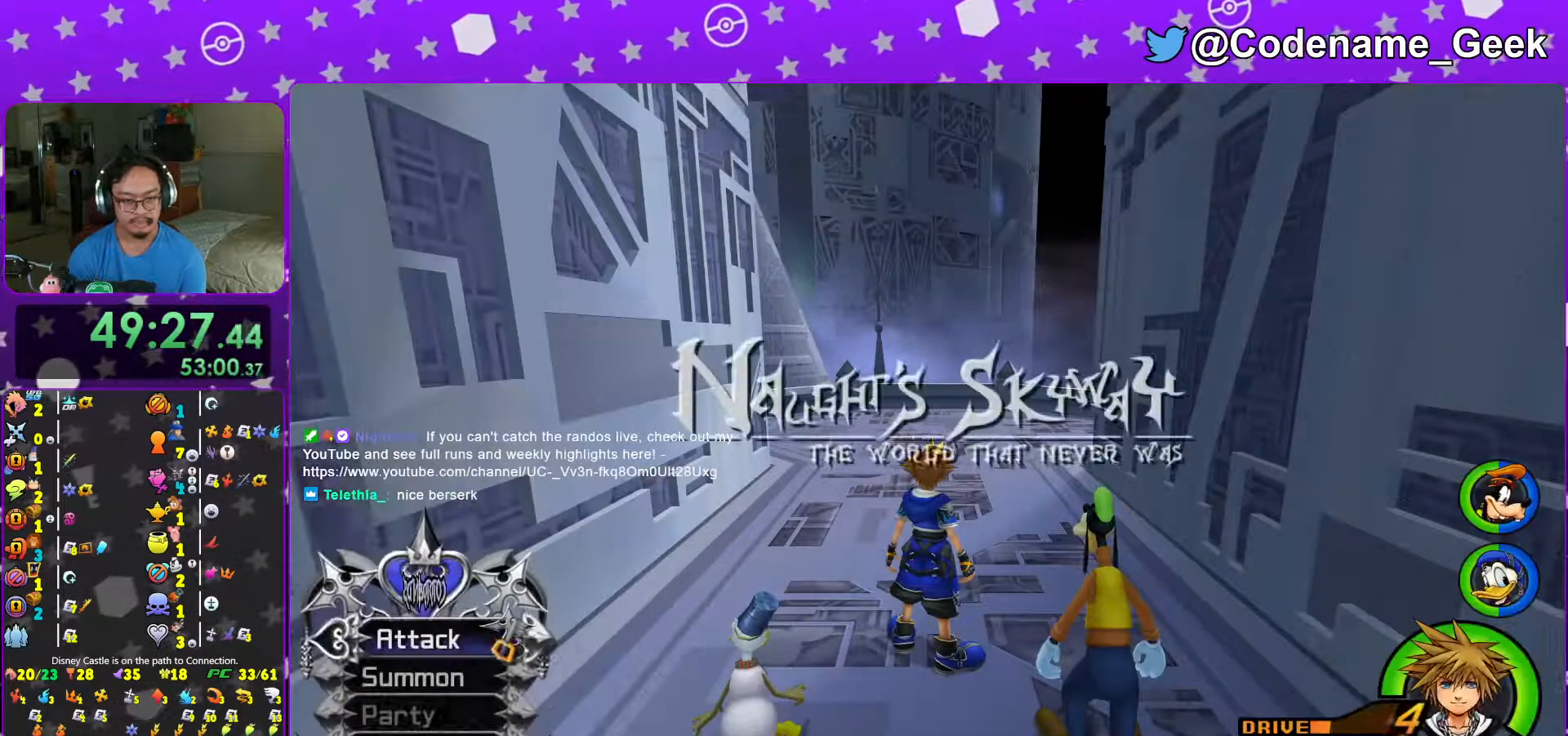
{"buttons": ["A"], "left_stick": "center", "right_stick": "center", "events": [[67, "DPAD_DOWN", "down"], [133, "DPAD_DOWN", "up"], [267, "A", "down"], [367, "A", "up"], [417, "A", "down"]]}
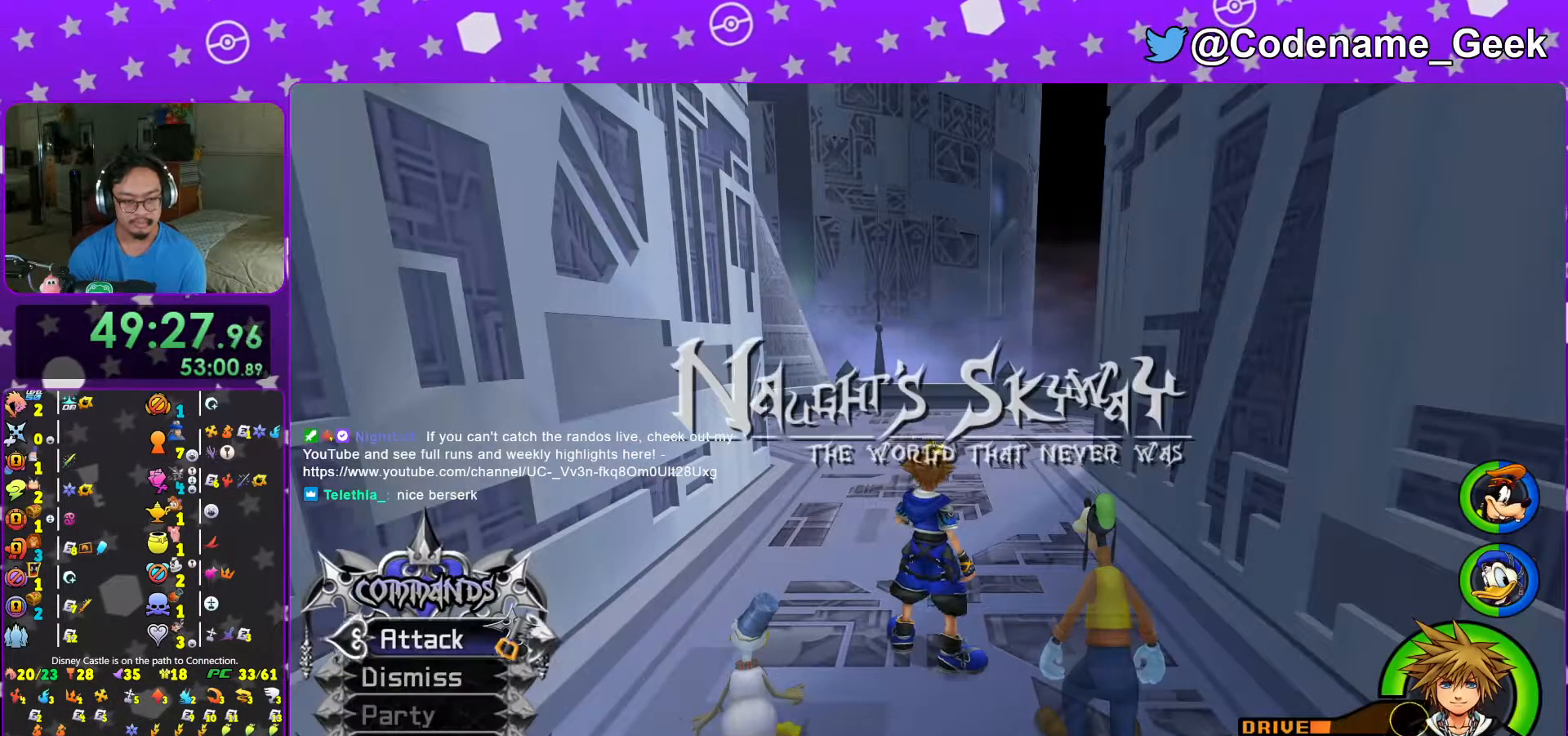
{"buttons": [], "left_stick": "down", "right_stick": "center", "events": [[17, "A", "up"], [317, "left_stick", "down"]]}
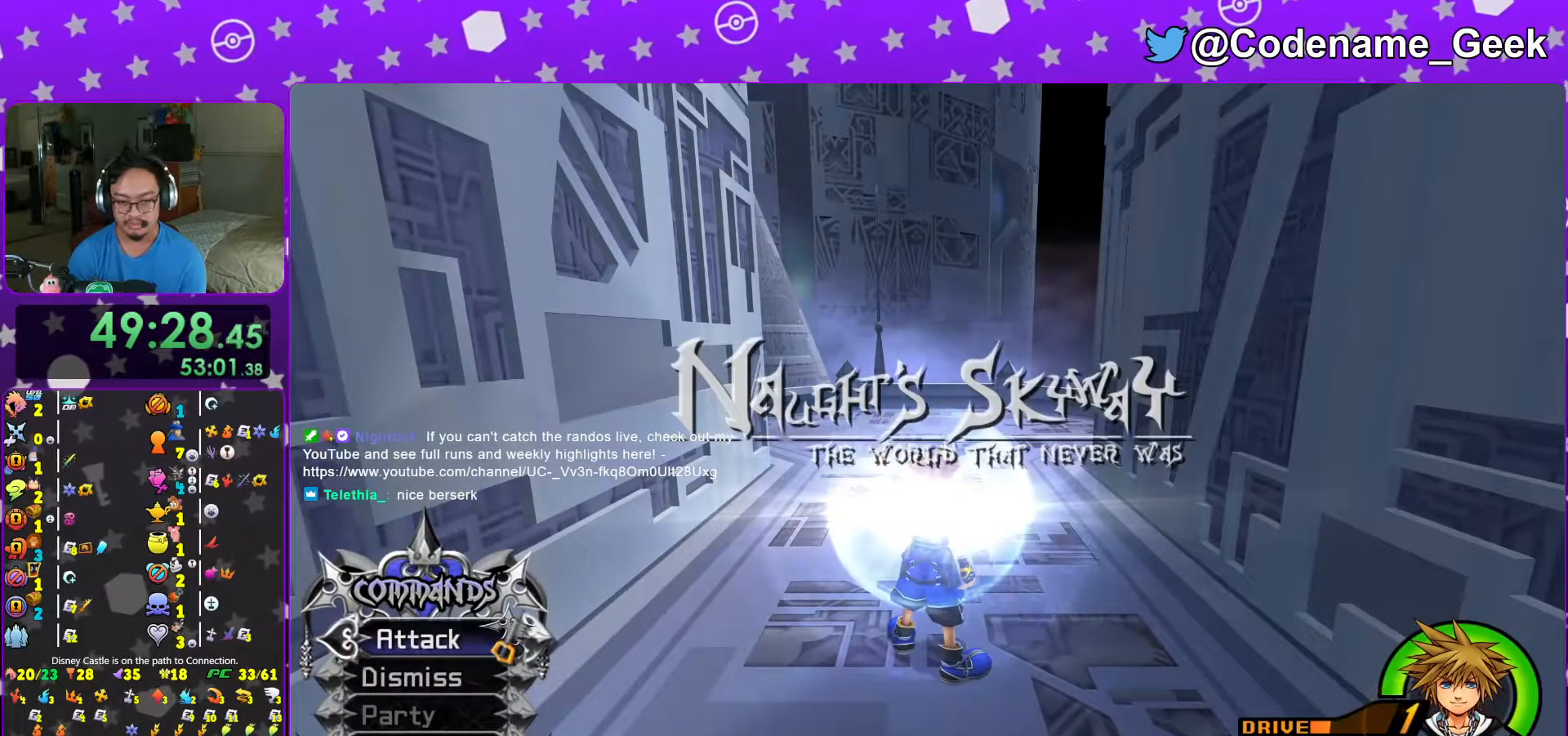
{"buttons": [], "left_stick": "down", "right_stick": "center", "events": [[17, "L1", "down"], [367, "L1", "up"]]}
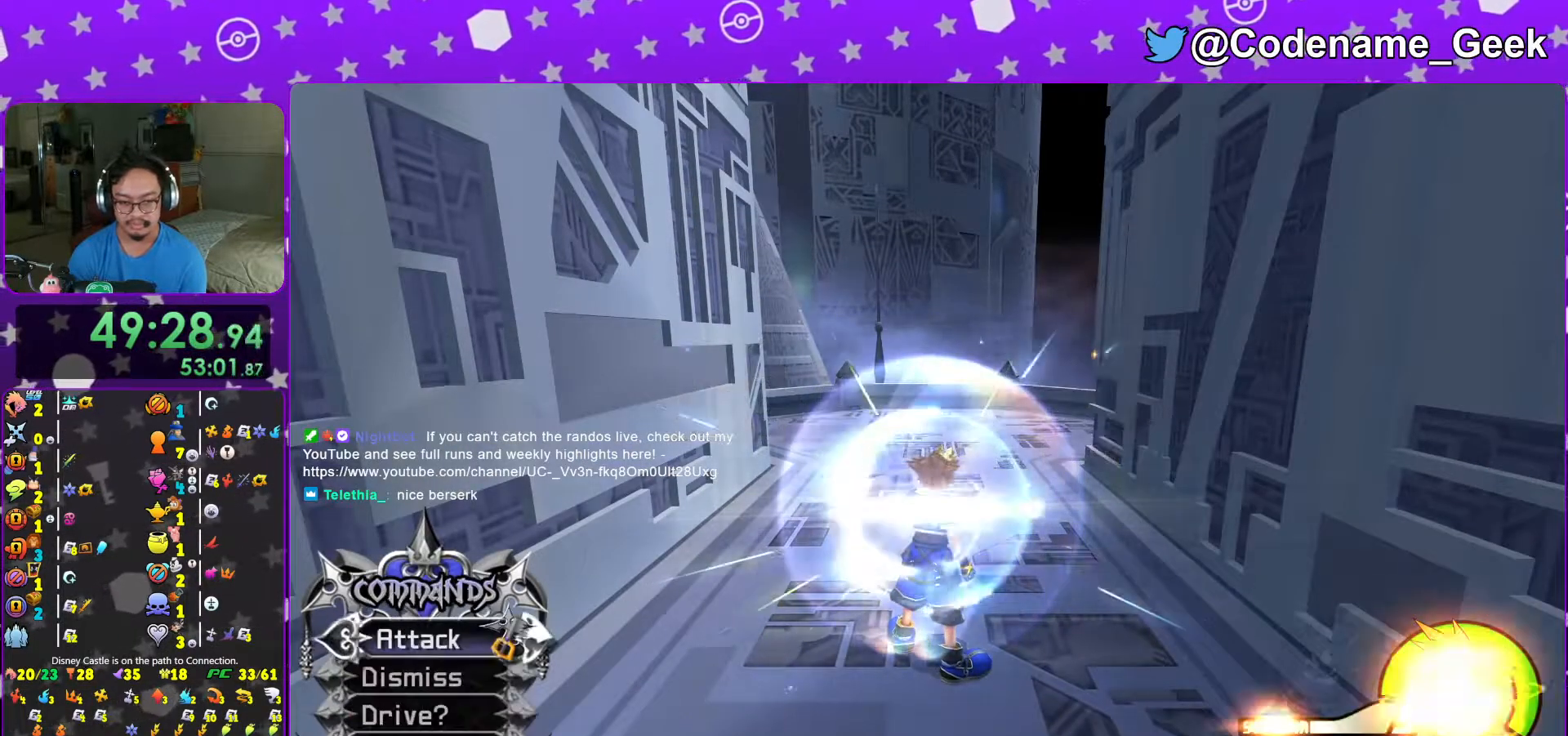
{"buttons": ["B"], "left_stick": "down", "right_stick": "center", "events": [[67, "L1", "down"], [133, "L1", "up"], [283, "B", "down"], [333, "B", "up"], [433, "B", "down"]]}
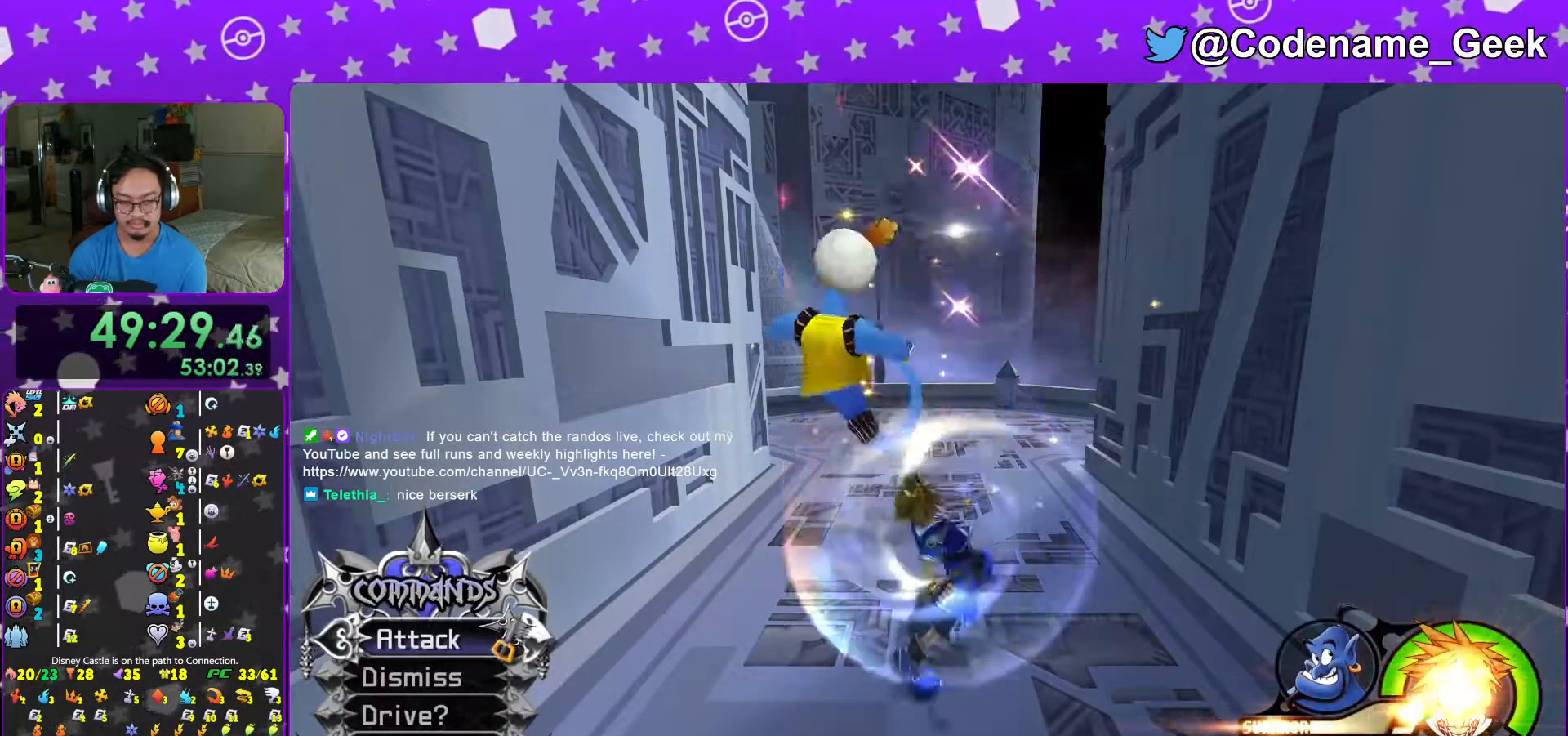
{"buttons": ["Y"], "left_stick": "down", "right_stick": "center", "events": [[17, "B", "up"], [117, "B", "down"], [183, "B", "up"], [267, "B", "down"], [317, "B", "up"], [317, "Y", "down"]]}
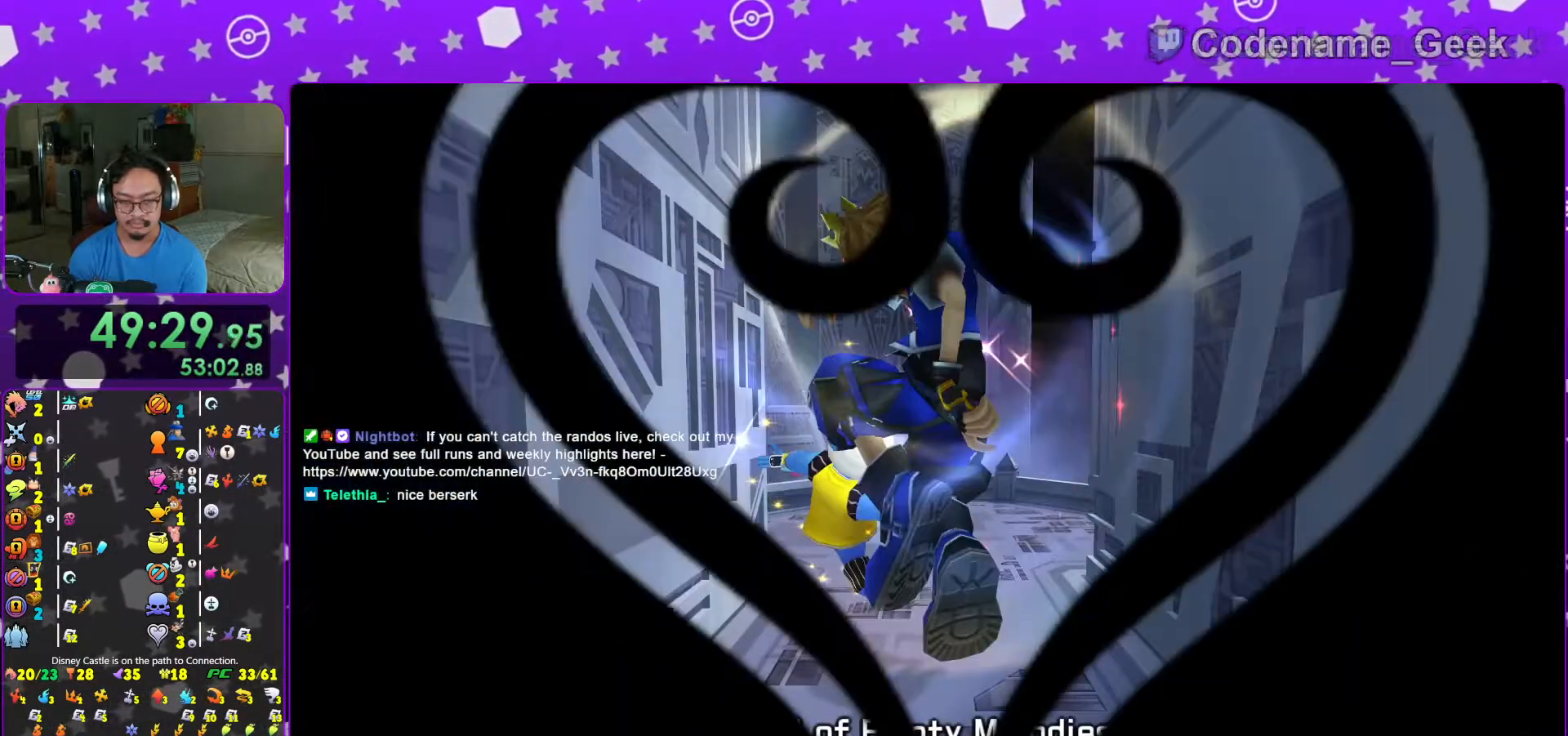
{"buttons": [], "left_stick": "down", "right_stick": "center", "events": [[67, "Y", "up"], [117, "L1", "down"], [217, "L1", "up"], [383, "L1", "down"], [433, "L1", "up"]]}
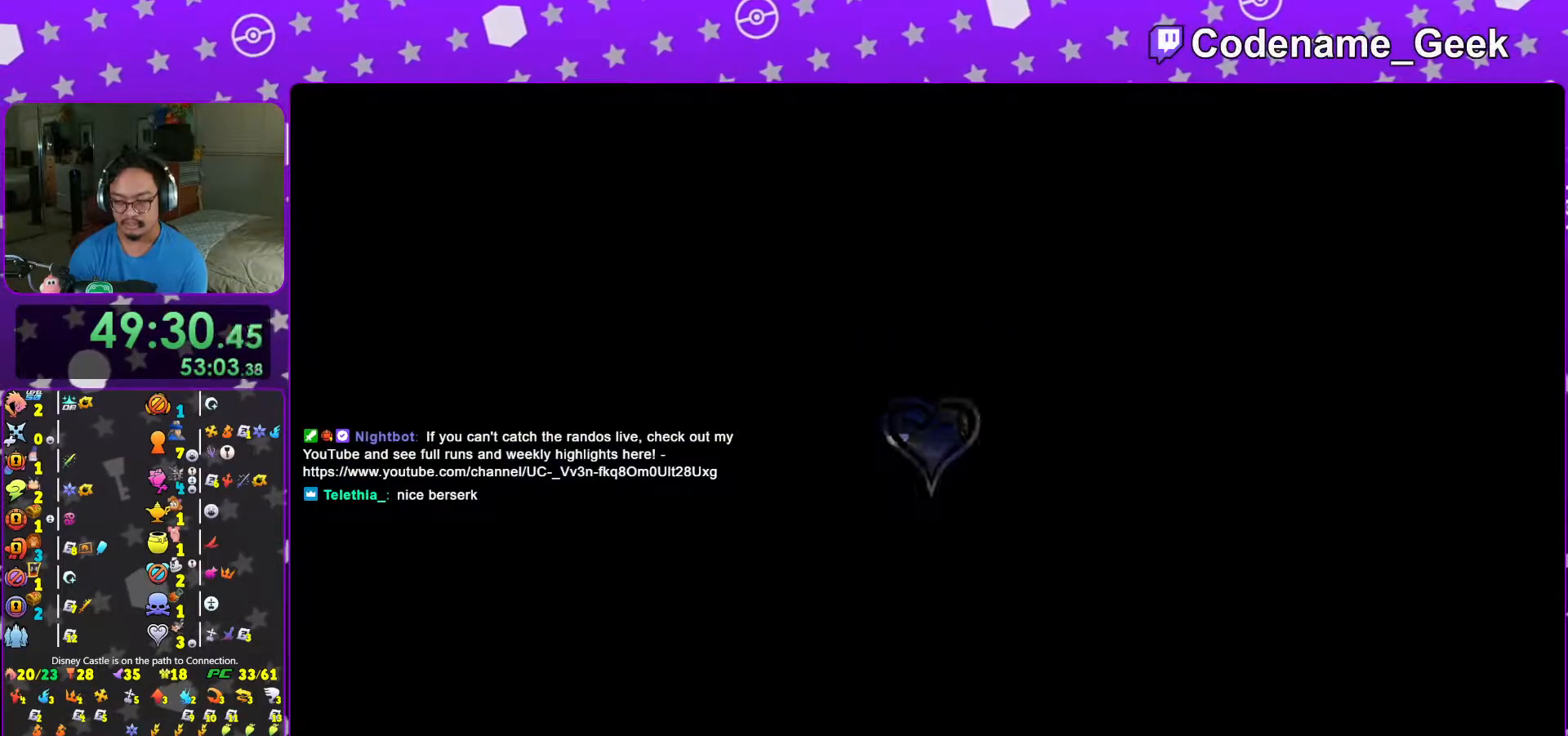
{"buttons": [], "left_stick": "down", "right_stick": "center", "events": [[83, "L1", "down"], [183, "L1", "up"], [317, "L1", "down"], [417, "L1", "up"]]}
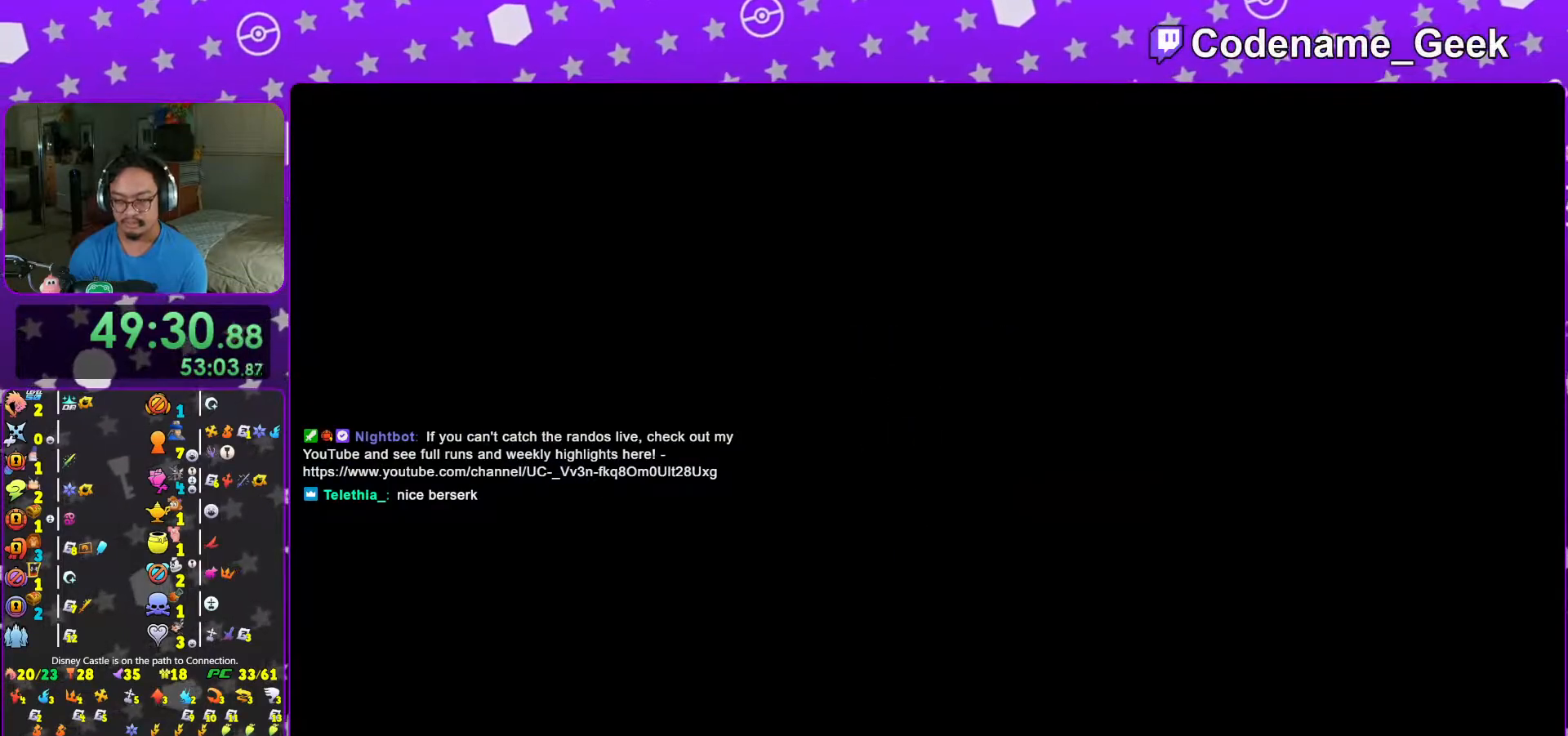
{"buttons": [], "left_stick": "down", "right_stick": "center", "events": [[33, "L1", "down"], [117, "L1", "up"], [267, "L1", "down"], [367, "L1", "up"]]}
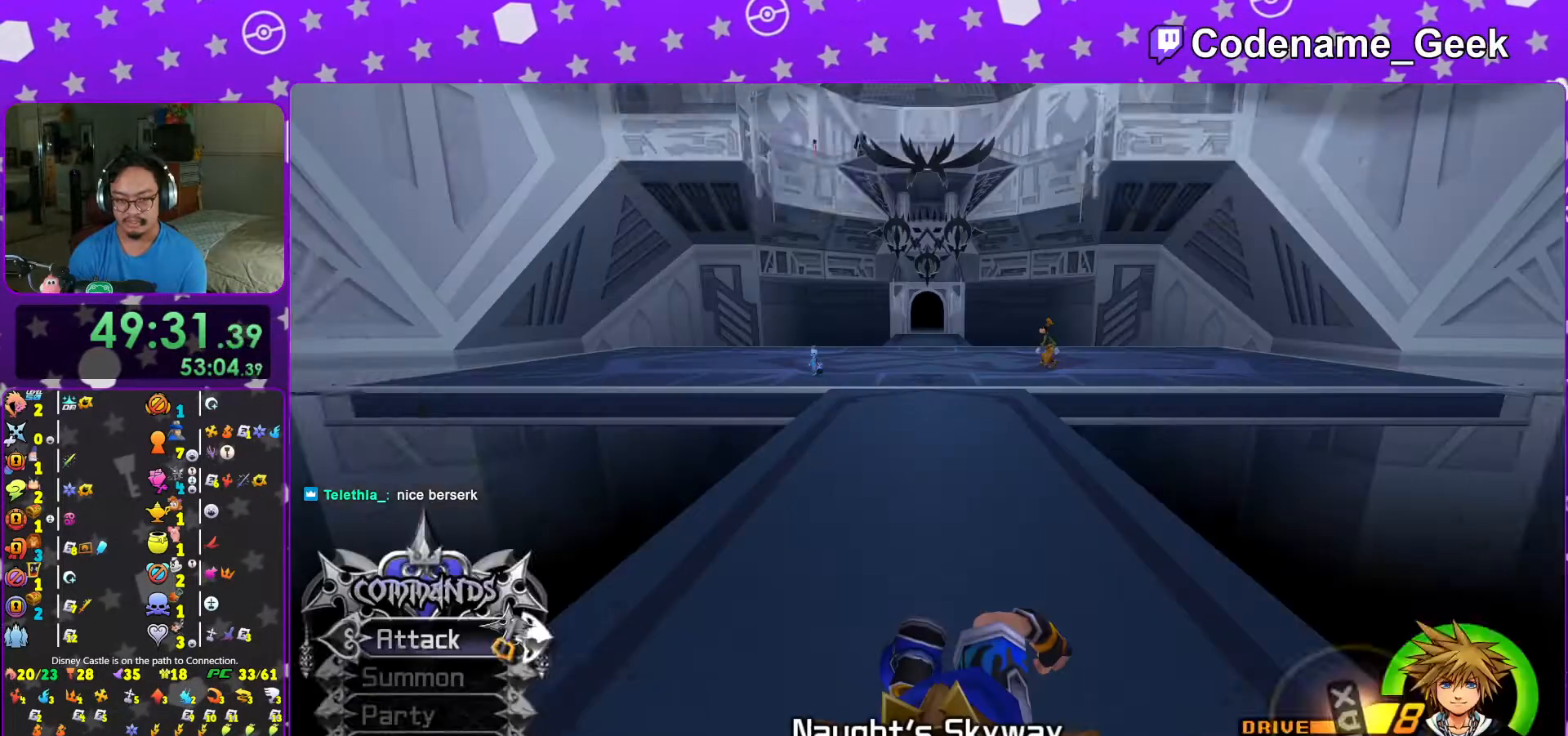
{"buttons": [], "left_stick": "up", "right_stick": "center", "events": [[17, "L1", "down"], [117, "L1", "up"], [217, "left_stick", "center"], [317, "L1", "down"], [367, "left_stick", "up"], [383, "L1", "up"]]}
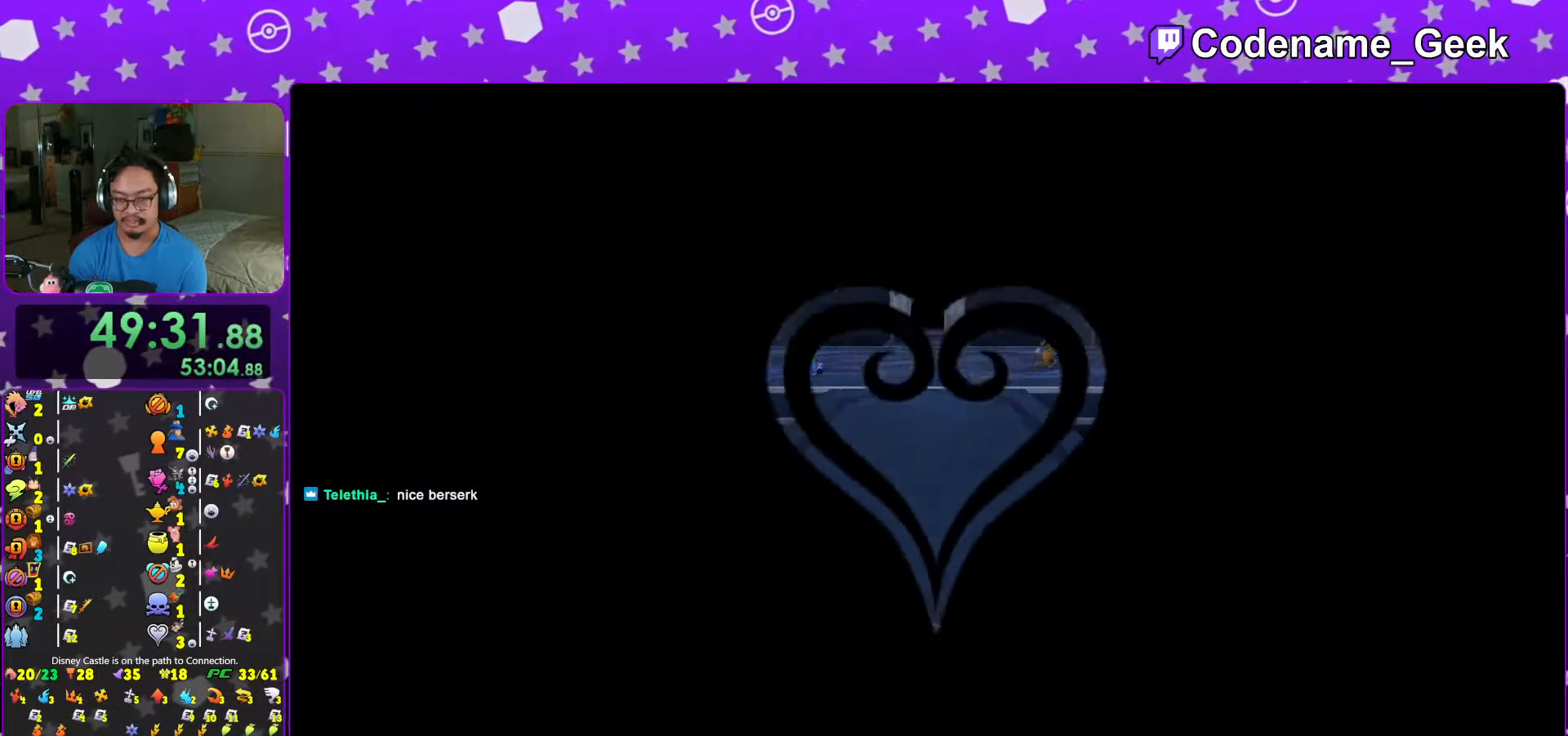
{"buttons": ["L1"], "left_stick": "up", "right_stick": "center", "events": [[17, "L1", "down"], [117, "L1", "up"], [217, "L1", "down"], [317, "L1", "up"], [433, "L1", "down"]]}
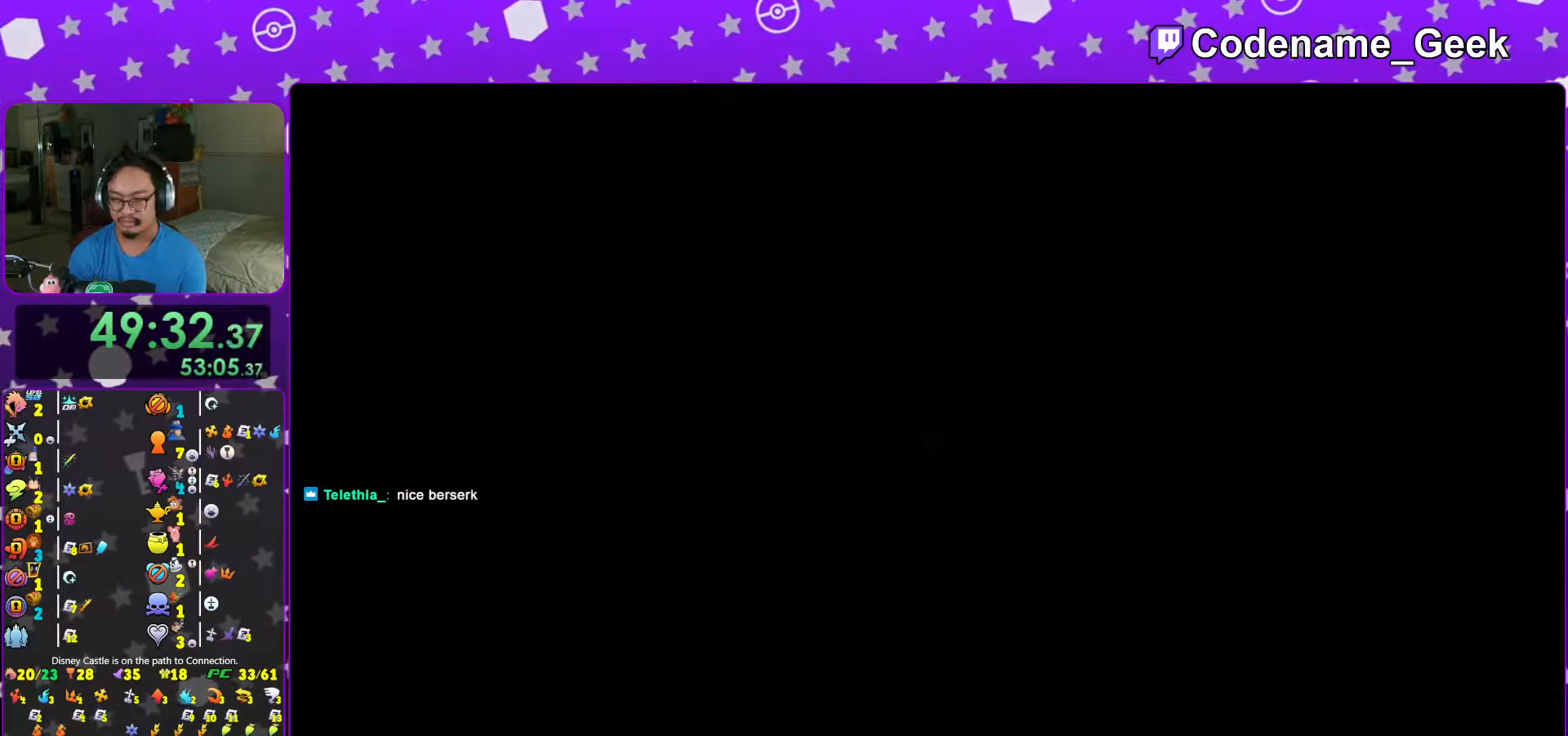
{"buttons": [], "left_stick": "up", "right_stick": "center", "events": [[17, "L1", "up"], [133, "L1", "down"], [183, "L1", "up"], [317, "L1", "down"], [367, "L1", "up"]]}
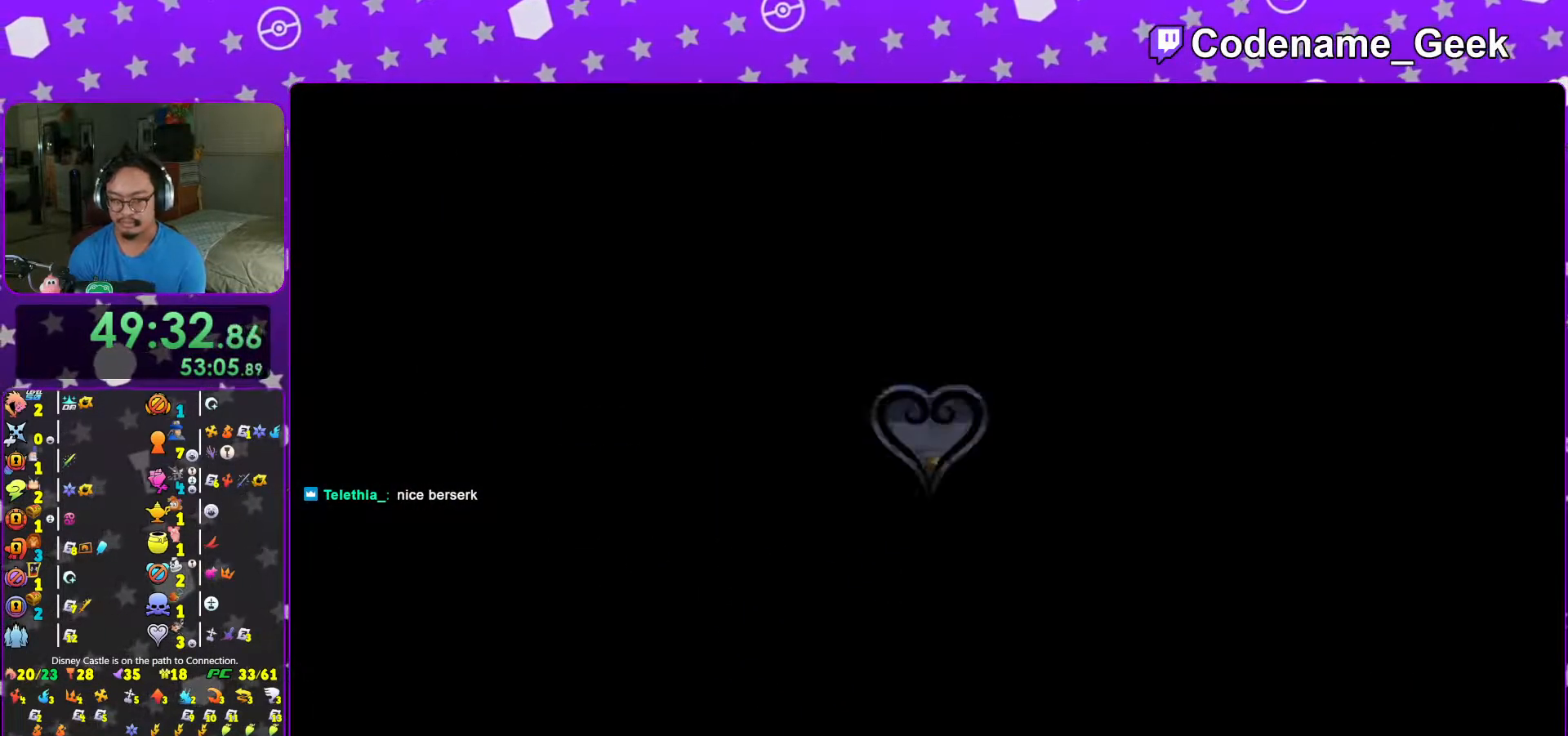
{"buttons": [], "left_stick": "center", "right_stick": "center", "events": [[67, "Y", "down"], [217, "Y", "up"], [217, "left_stick", "center"], [333, "DPAD_LEFT", "down"], [417, "DPAD_LEFT", "up"]]}
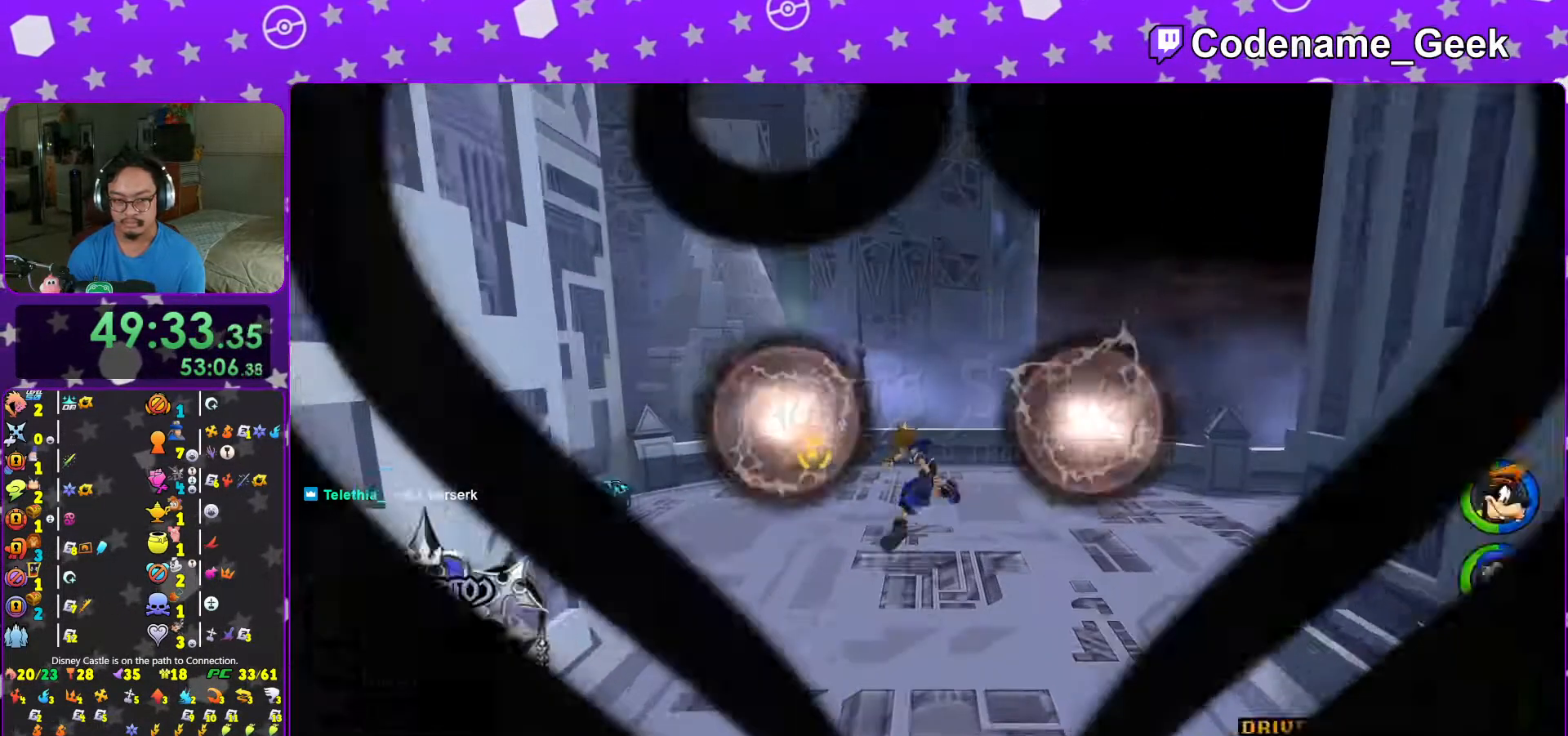
{"buttons": [], "left_stick": "center", "right_stick": "center", "events": [[17, "DPAD_UP", "down"], [67, "DPAD_UP", "up"], [133, "A", "down"], [267, "A", "up"], [367, "DPAD_UP", "down"], [433, "DPAD_UP", "up"]]}
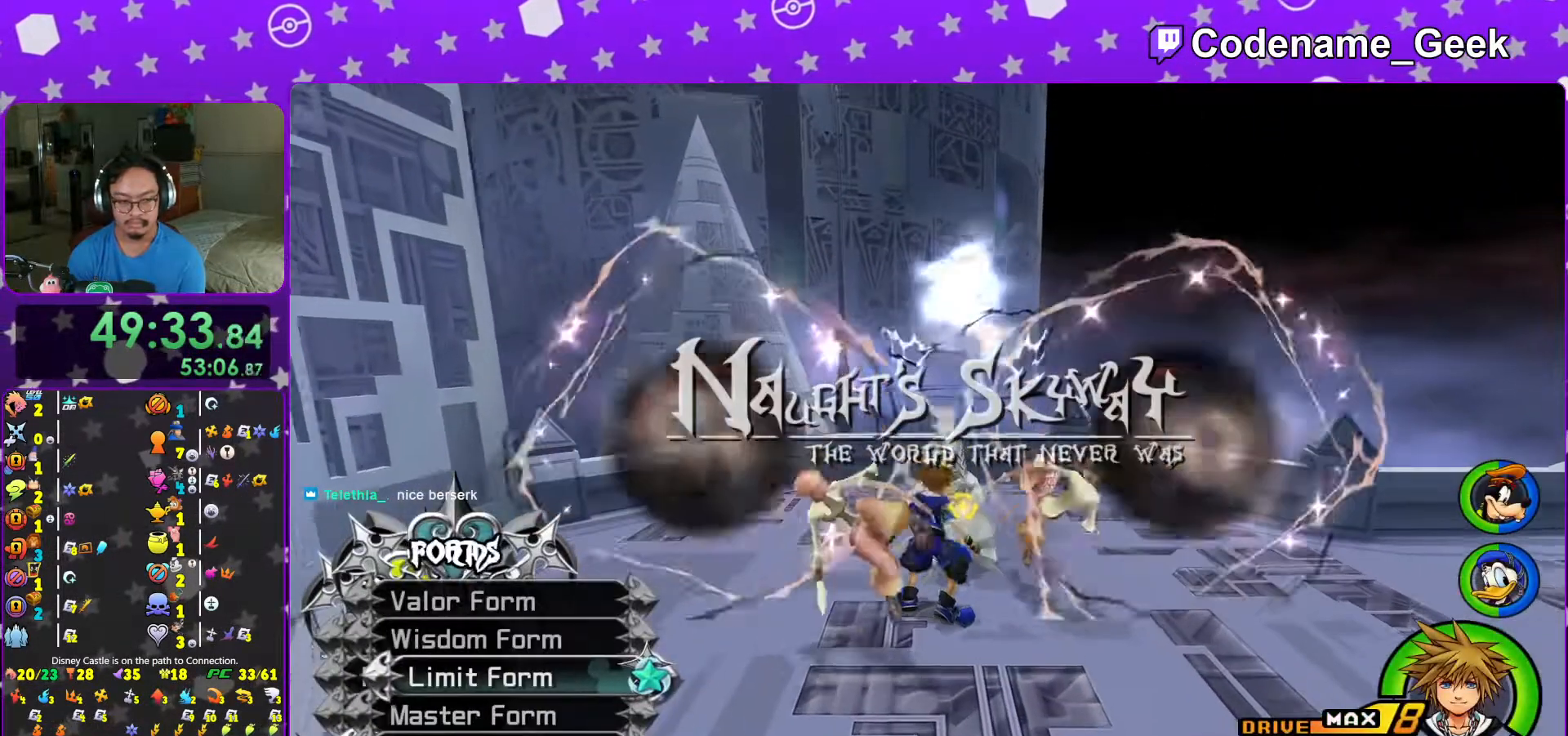
{"buttons": [], "left_stick": "center", "right_stick": "center", "events": [[167, "DPAD_DOWN", "down"], [217, "DPAD_DOWN", "up"], [267, "DPAD_DOWN", "down"], [333, "DPAD_DOWN", "up"], [367, "A", "down"], [483, "A", "up"]]}
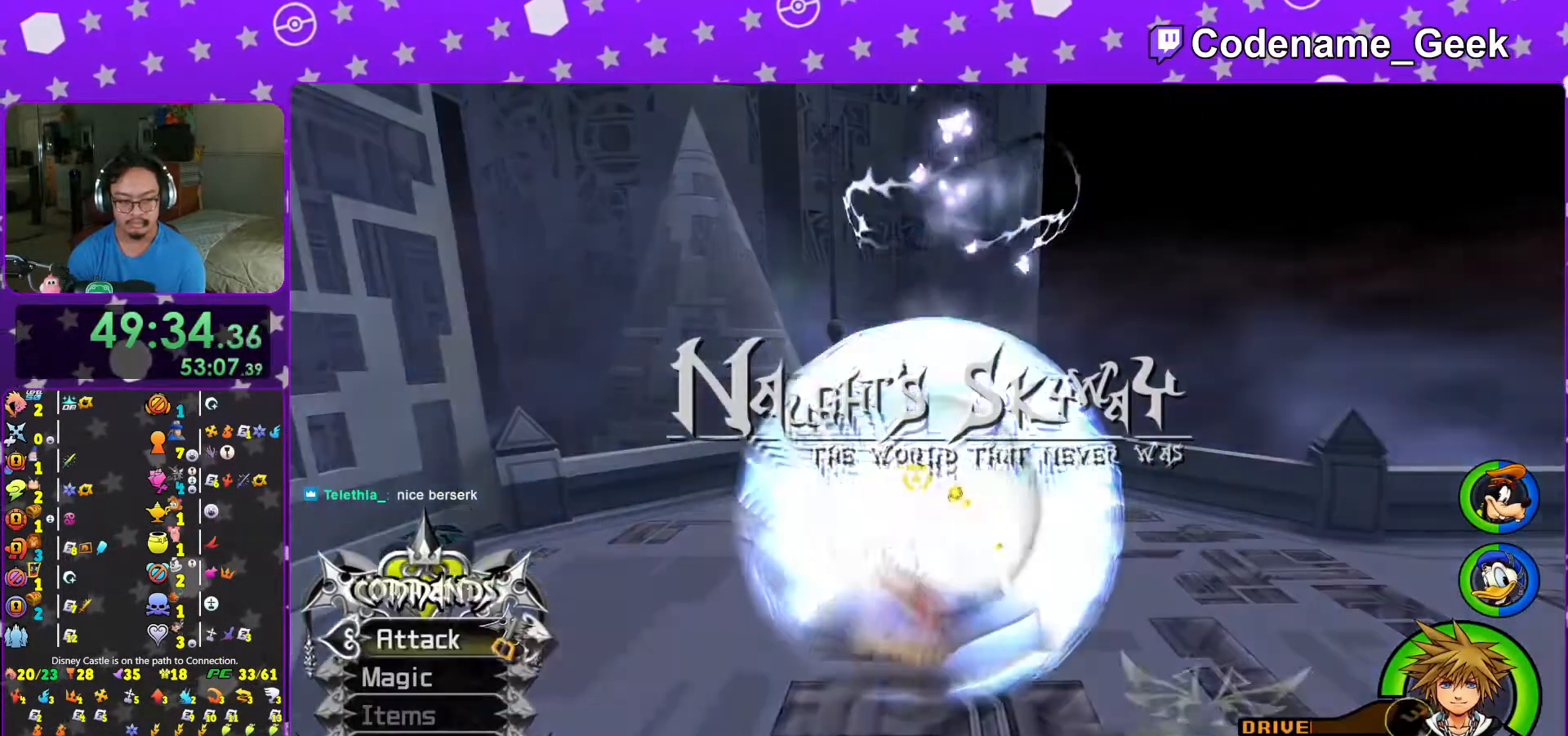
{"buttons": ["L1"], "left_stick": "center", "right_stick": "center", "events": [[117, "right_stick", "down-left"], [367, "L1", "down"], [467, "right_stick", "center"]]}
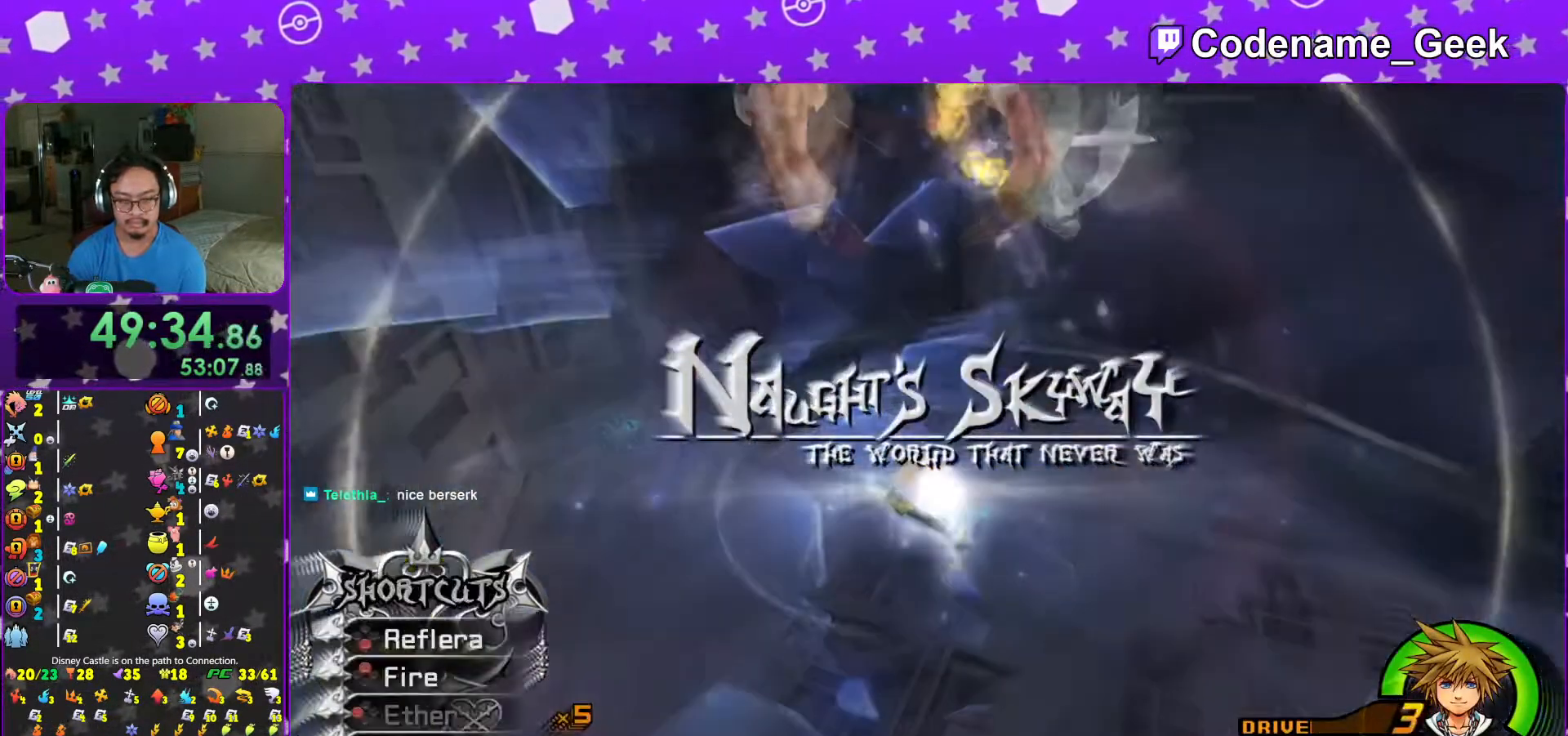
{"buttons": ["L1"], "left_stick": "center", "right_stick": "center"}
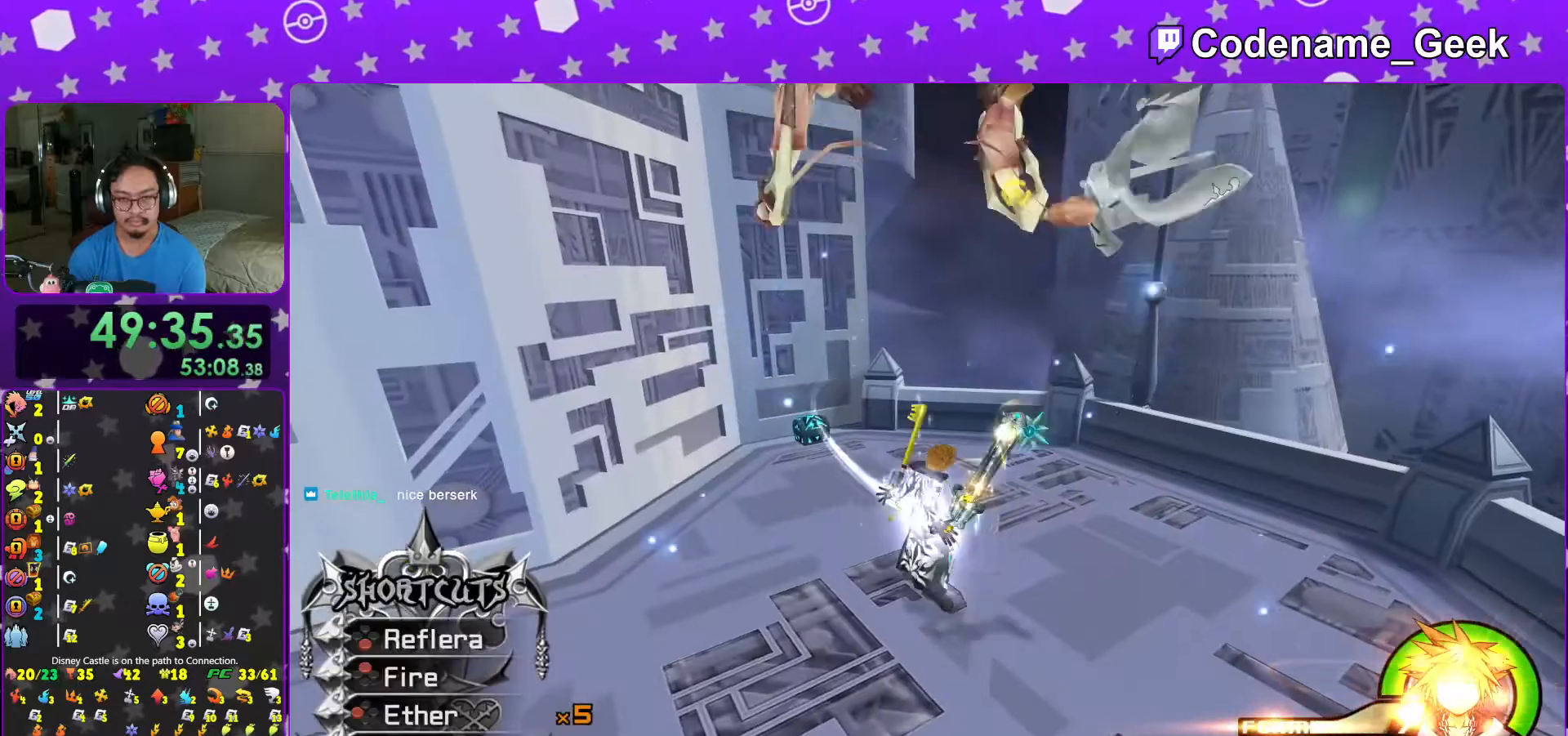
{"buttons": ["L1"], "left_stick": "center", "right_stick": "down", "events": [[33, "right_stick", "down"], [317, "left_stick", "right"], [383, "X", "down"], [467, "left_stick", "center"], [483, "X", "up"]]}
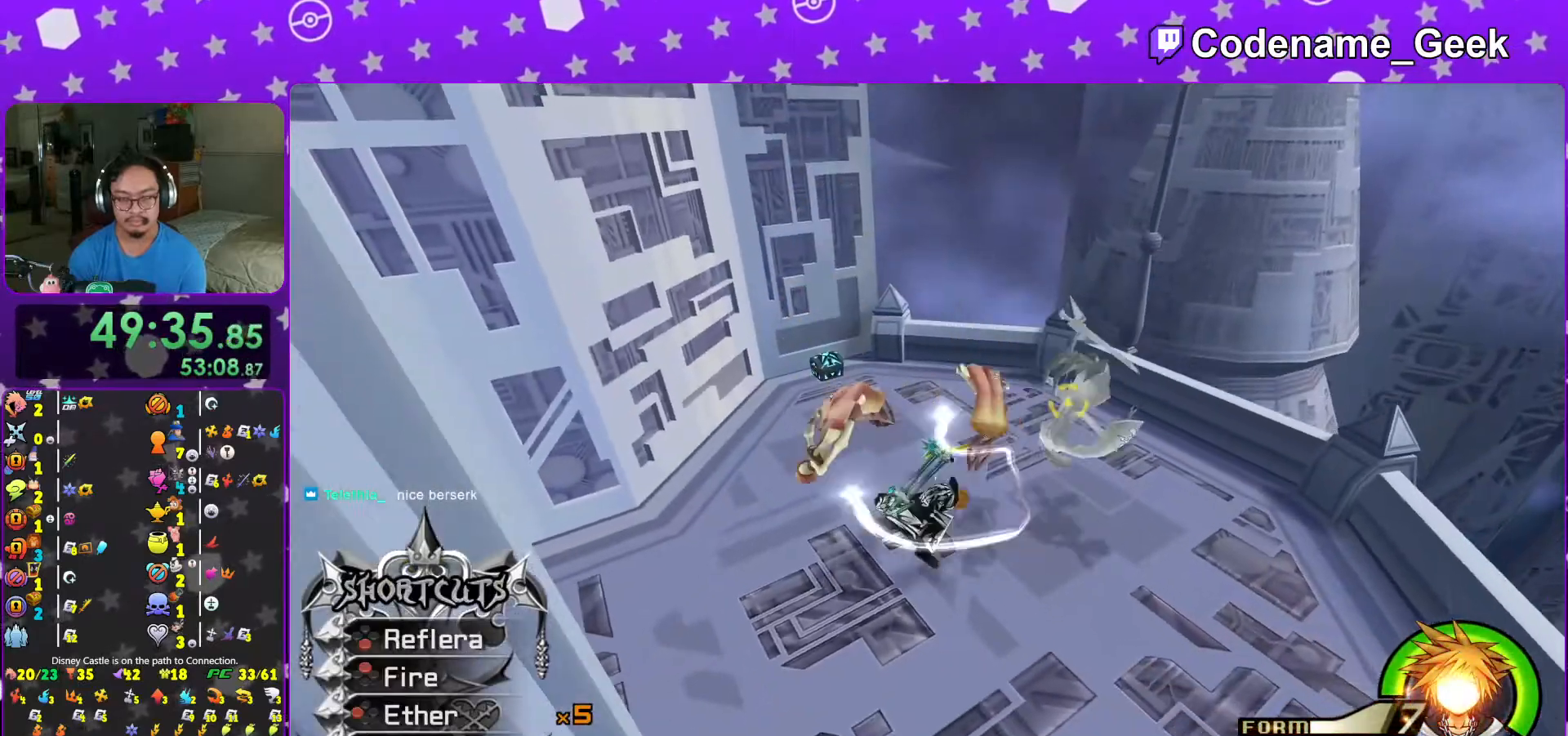
{"buttons": ["L1"], "left_stick": "center", "right_stick": "center", "events": [[67, "X", "down"], [117, "right_stick", "center"], [183, "X", "up"], [217, "left_stick", "left"], [333, "left_stick", "right"], [467, "left_stick", "center"]]}
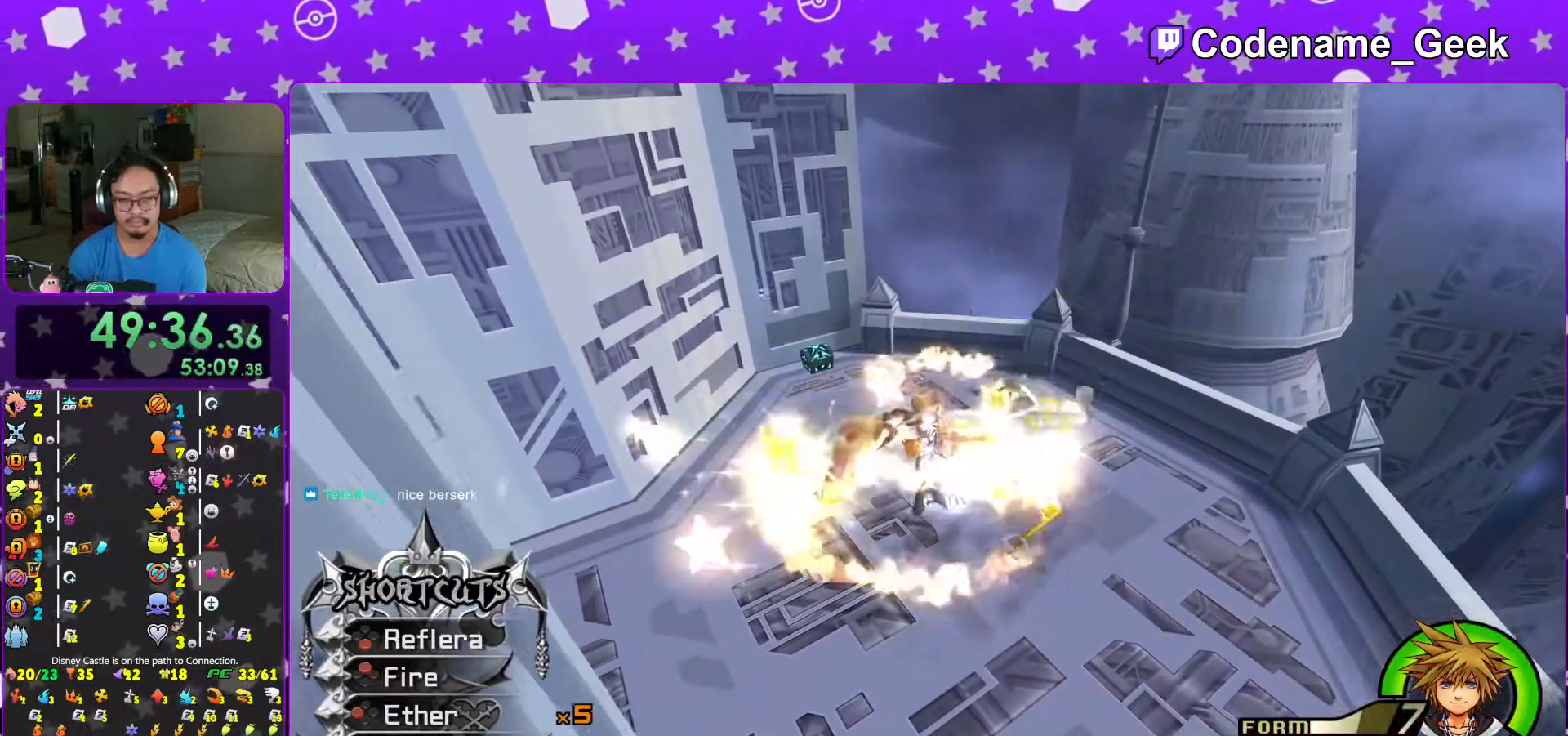
{"buttons": ["X", "L1"], "left_stick": "center", "right_stick": "center", "events": [[67, "right_stick", "down-left"], [133, "right_stick", "center"], [167, "left_stick", "up-left"], [217, "right_stick", "down-left"], [267, "X", "down"], [383, "X", "up"], [383, "left_stick", "center"], [417, "right_stick", "center"], [467, "X", "down"]]}
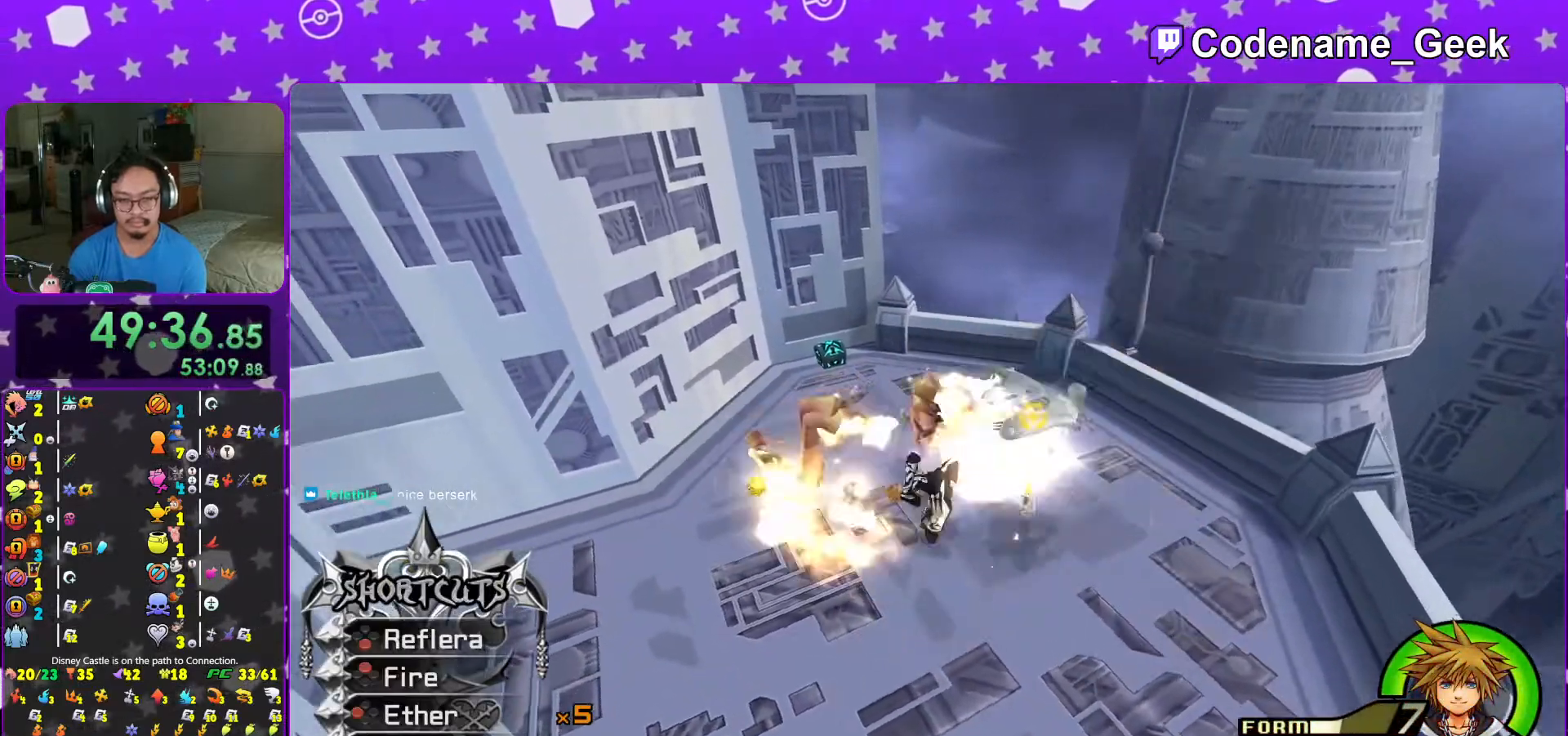
{"buttons": ["L1"], "left_stick": "center", "right_stick": "left", "events": [[83, "X", "up"], [167, "X", "down"], [233, "X", "up"], [233, "left_stick", "right"], [383, "left_stick", "center"], [417, "right_stick", "left"]]}
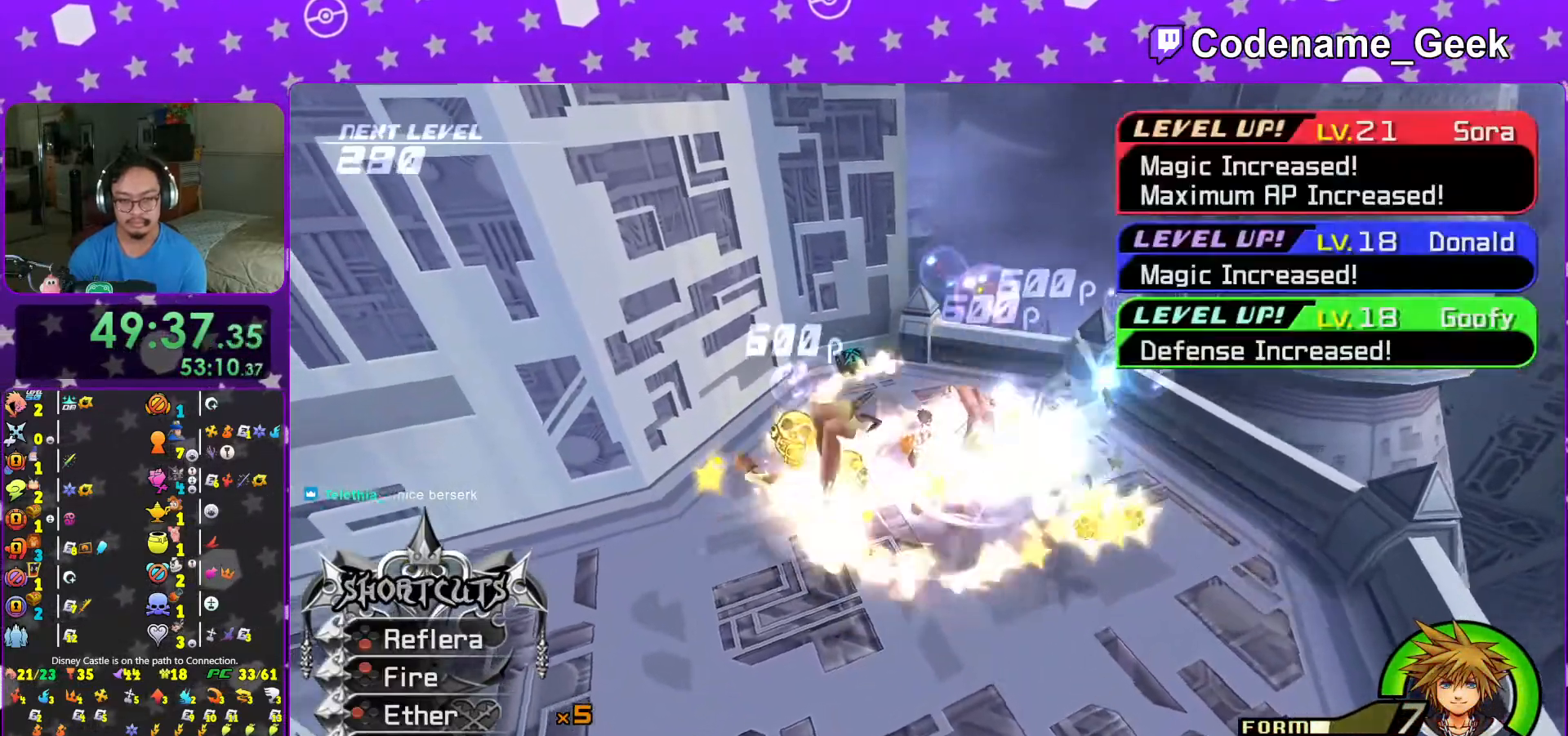
{"buttons": [], "left_stick": "up", "right_stick": "center", "events": [[17, "right_stick", "center"], [33, "left_stick", "left"], [133, "left_stick", "up-left"], [133, "right_stick", "left"], [183, "L1", "up"], [267, "right_stick", "center"], [317, "left_stick", "up"], [367, "L1", "down"], [367, "right_stick", "up-left"], [433, "L1", "up"], [467, "right_stick", "center"]]}